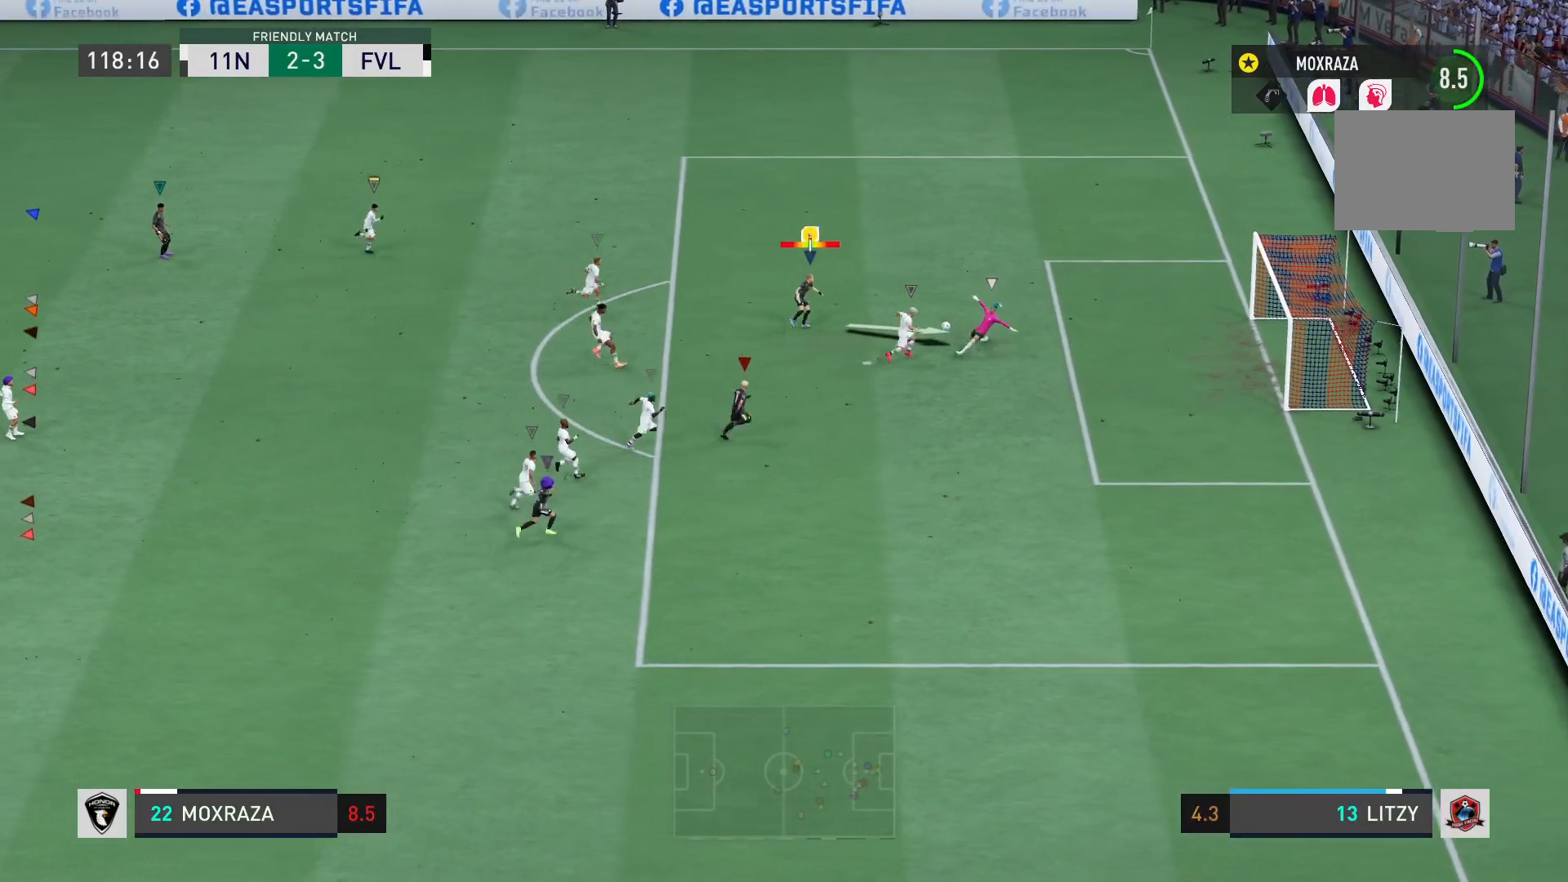
Gameplay with a controller (PlayStation layout); each line is a JSON object with the inputs held at the frame after it. "events" lists button and stick changes between this image and that frame as [ms after this image, input, new state], when the widget could be followed in between. Not read: L3 R3.
{"buttons": ["R2"], "left_stick": "down", "right_stick": "center", "events": [[17, "left_stick", "up-right"], [150, "L2", "down"], [317, "L2", "up"], [350, "left_stick", "down-right"], [450, "left_stick", "down"]]}
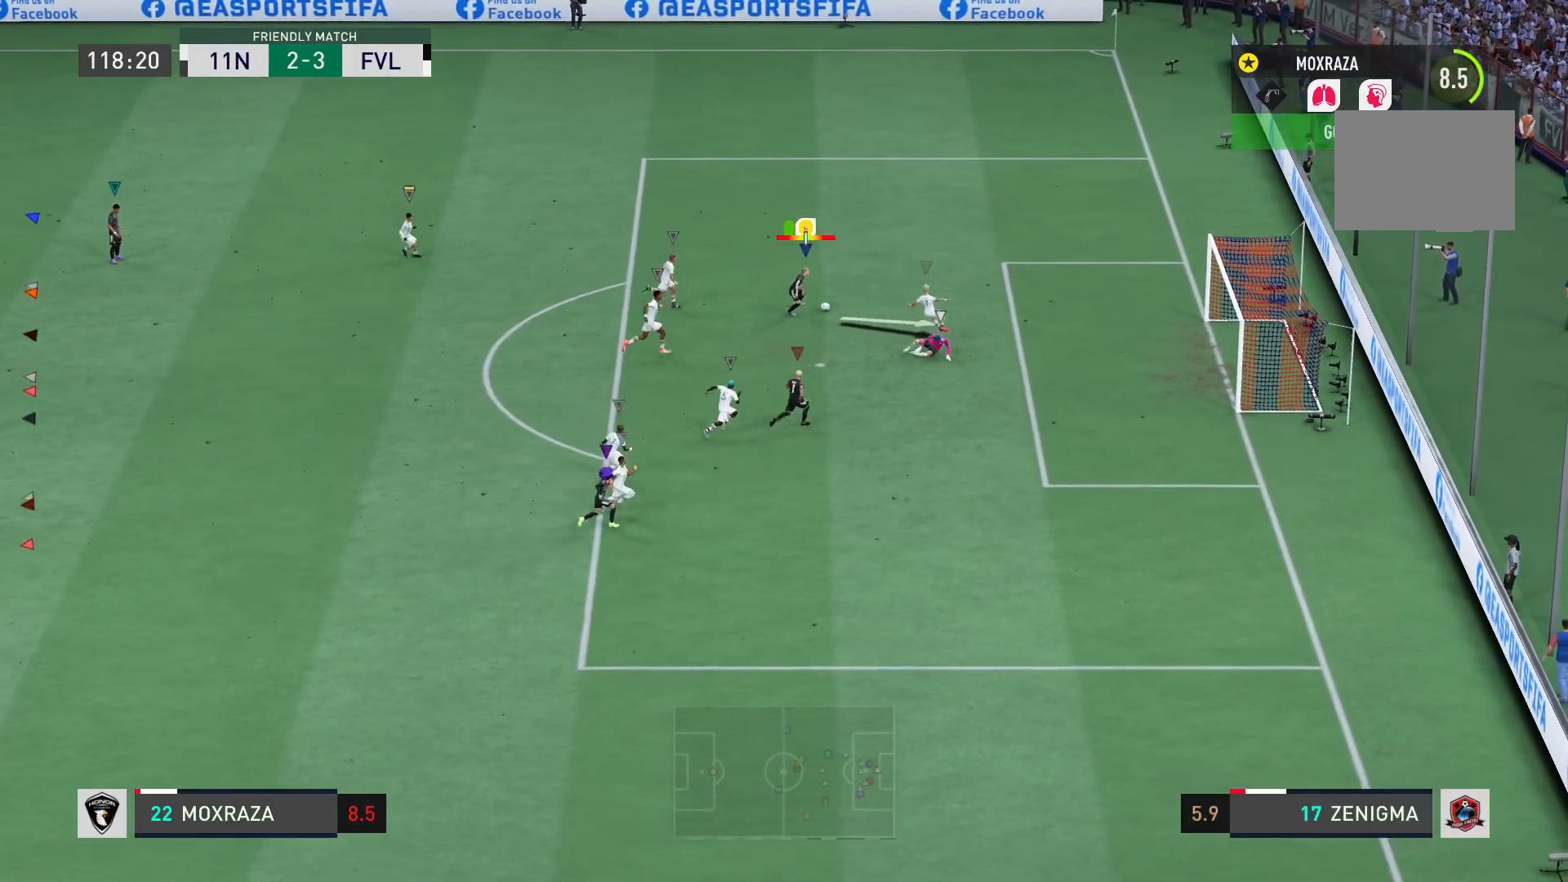
{"buttons": ["R2"], "left_stick": "up-right", "right_stick": "center", "events": [[16, "left_stick", "down-left"], [50, "CIRCLE", "down"], [116, "CIRCLE", "up"], [116, "left_stick", "down-right"], [216, "left_stick", "center"], [283, "left_stick", "down-right"], [400, "left_stick", "up-right"]]}
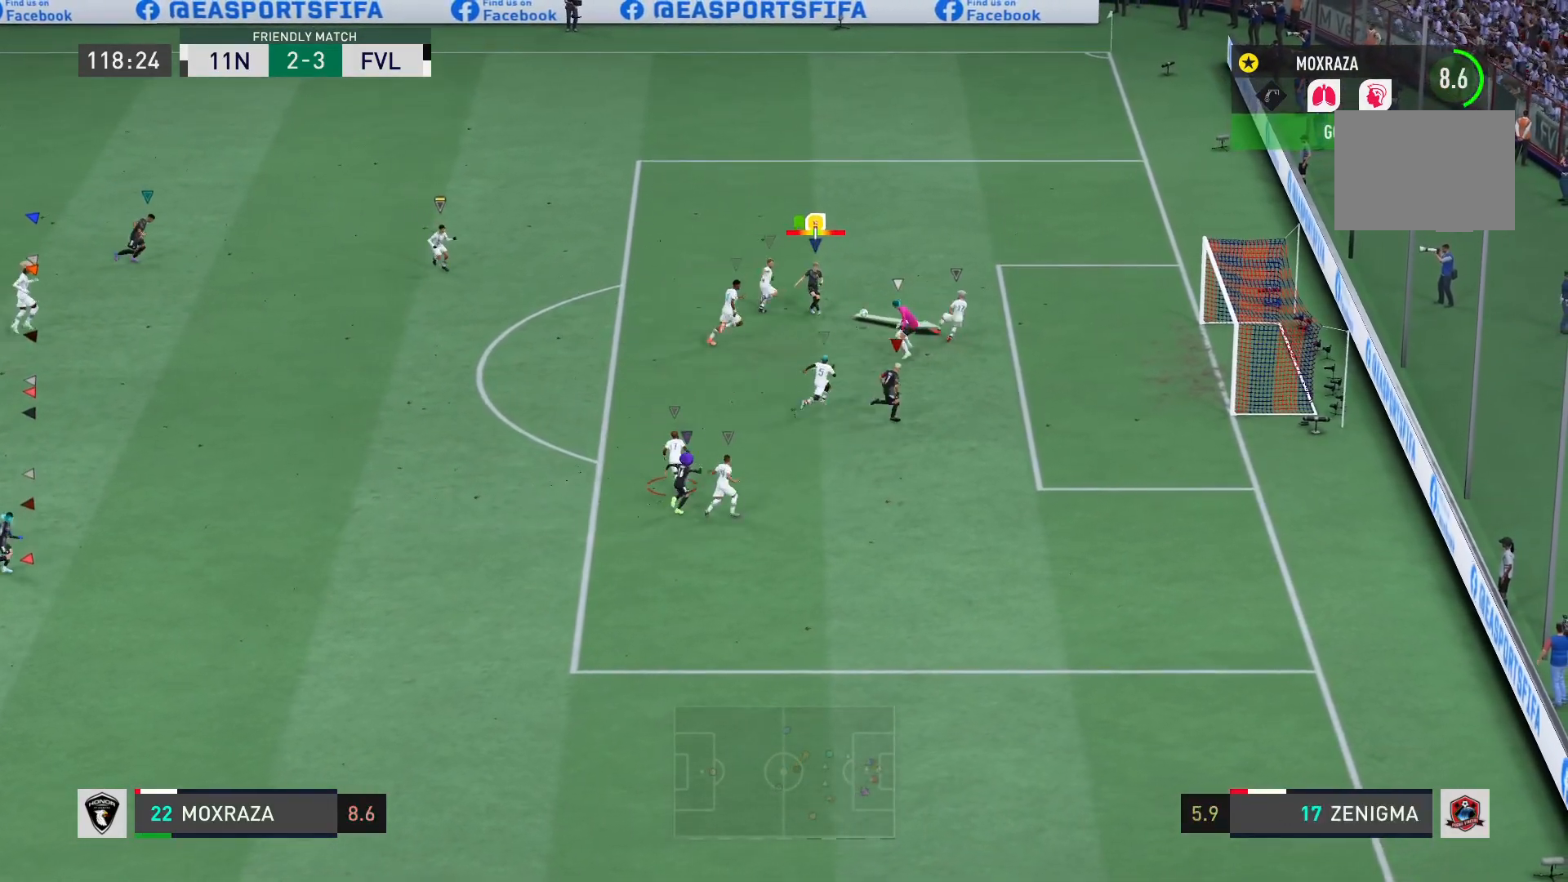
{"buttons": ["R2"], "left_stick": "up-right", "right_stick": "center", "events": []}
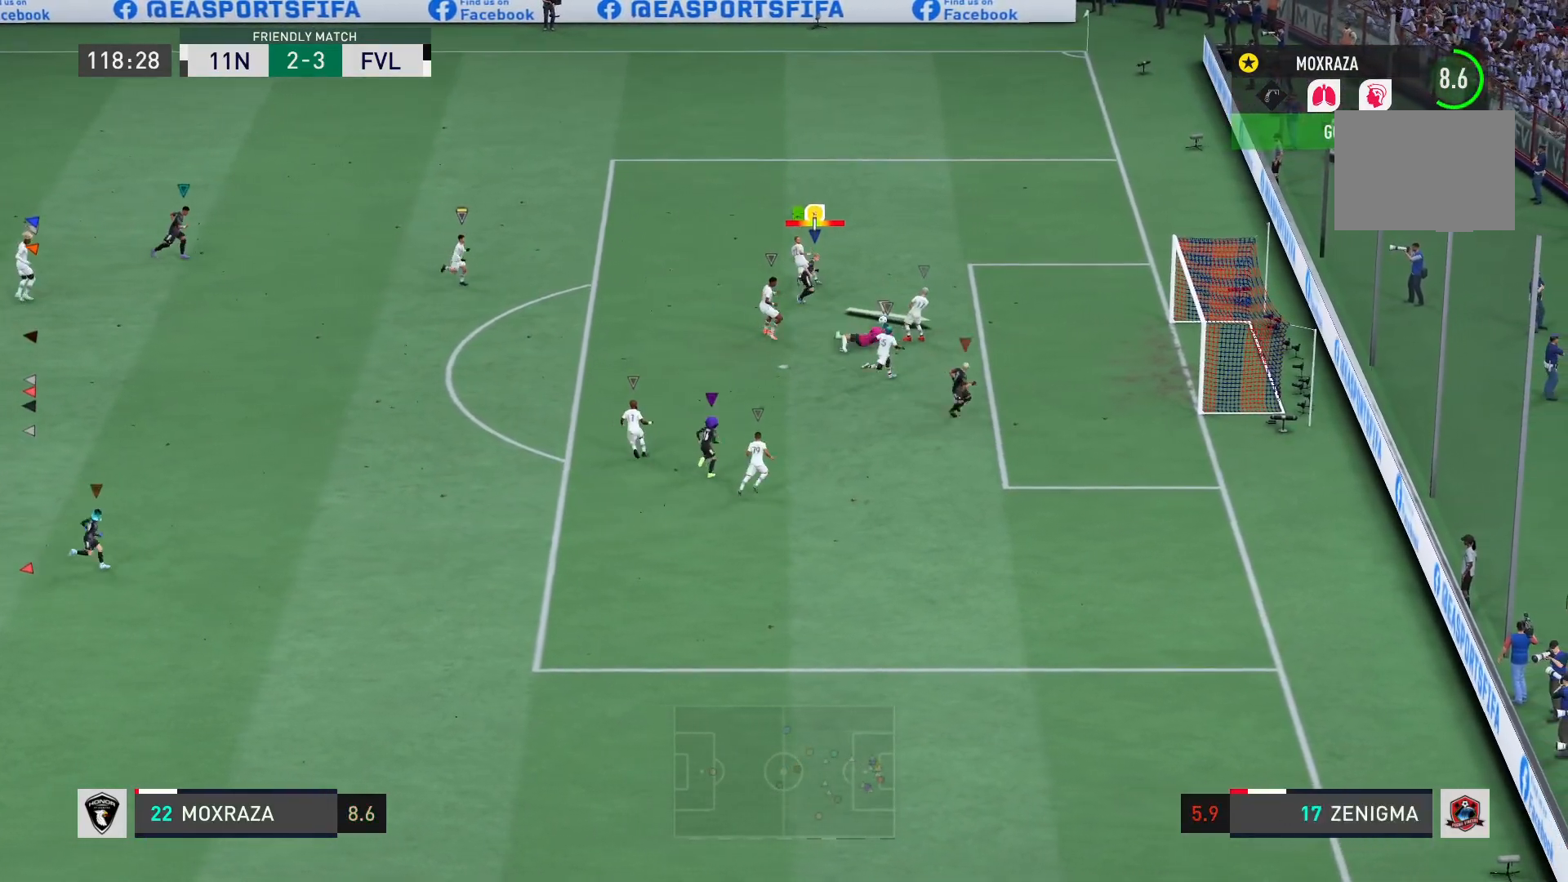
{"buttons": ["CIRCLE", "L2"], "left_stick": "right", "right_stick": "center", "events": [[100, "left_stick", "down-right"], [166, "CIRCLE", "down"], [166, "R2", "up"], [266, "CIRCLE", "up"], [300, "L2", "down"], [500, "CIRCLE", "down"], [500, "left_stick", "right"]]}
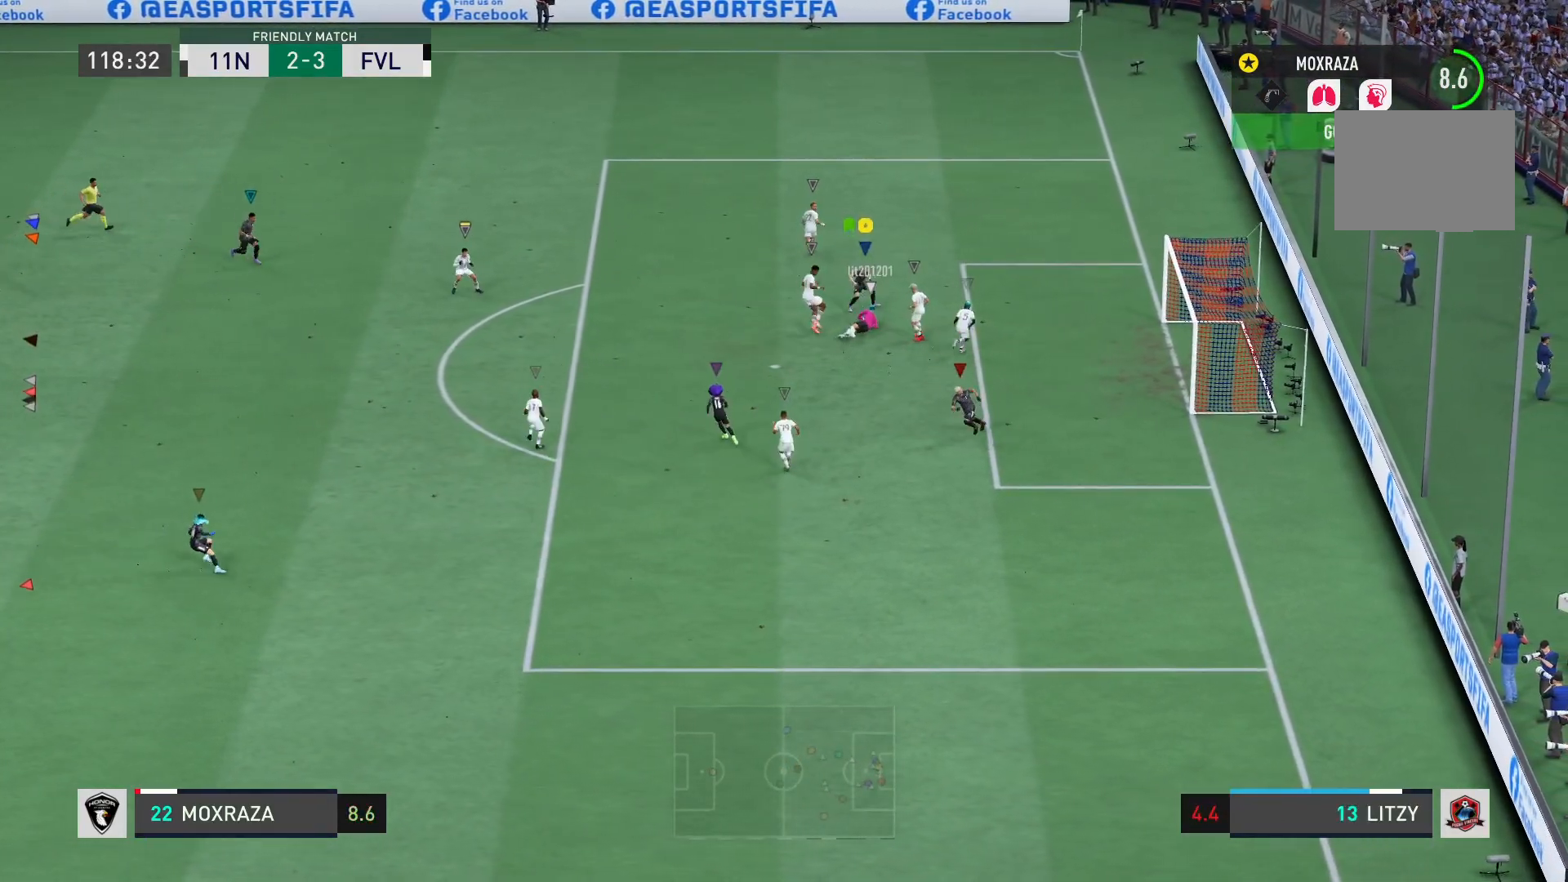
{"buttons": ["L2", "R2"], "left_stick": "down-left", "right_stick": "center", "events": [[33, "left_stick", "up-right"], [67, "CIRCLE", "up"], [284, "R2", "down"], [300, "left_stick", "down-right"], [384, "R2", "up"], [400, "R2", "down"], [484, "left_stick", "down-left"]]}
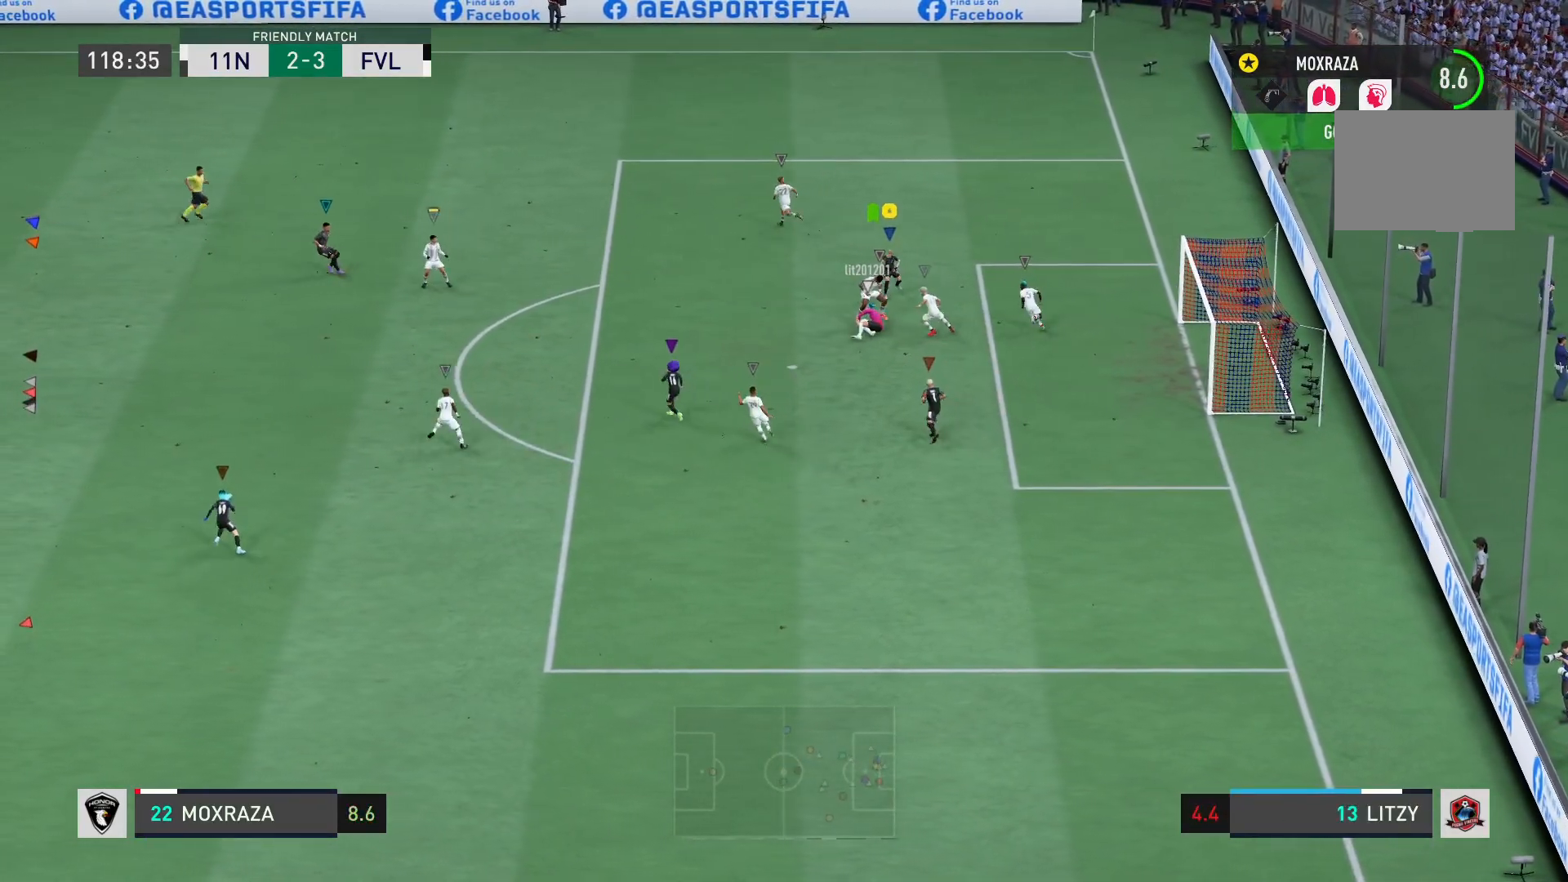
{"buttons": [], "left_stick": "left", "right_stick": "center", "events": [[150, "left_stick", "left"], [233, "L2", "up"], [233, "R2", "up"]]}
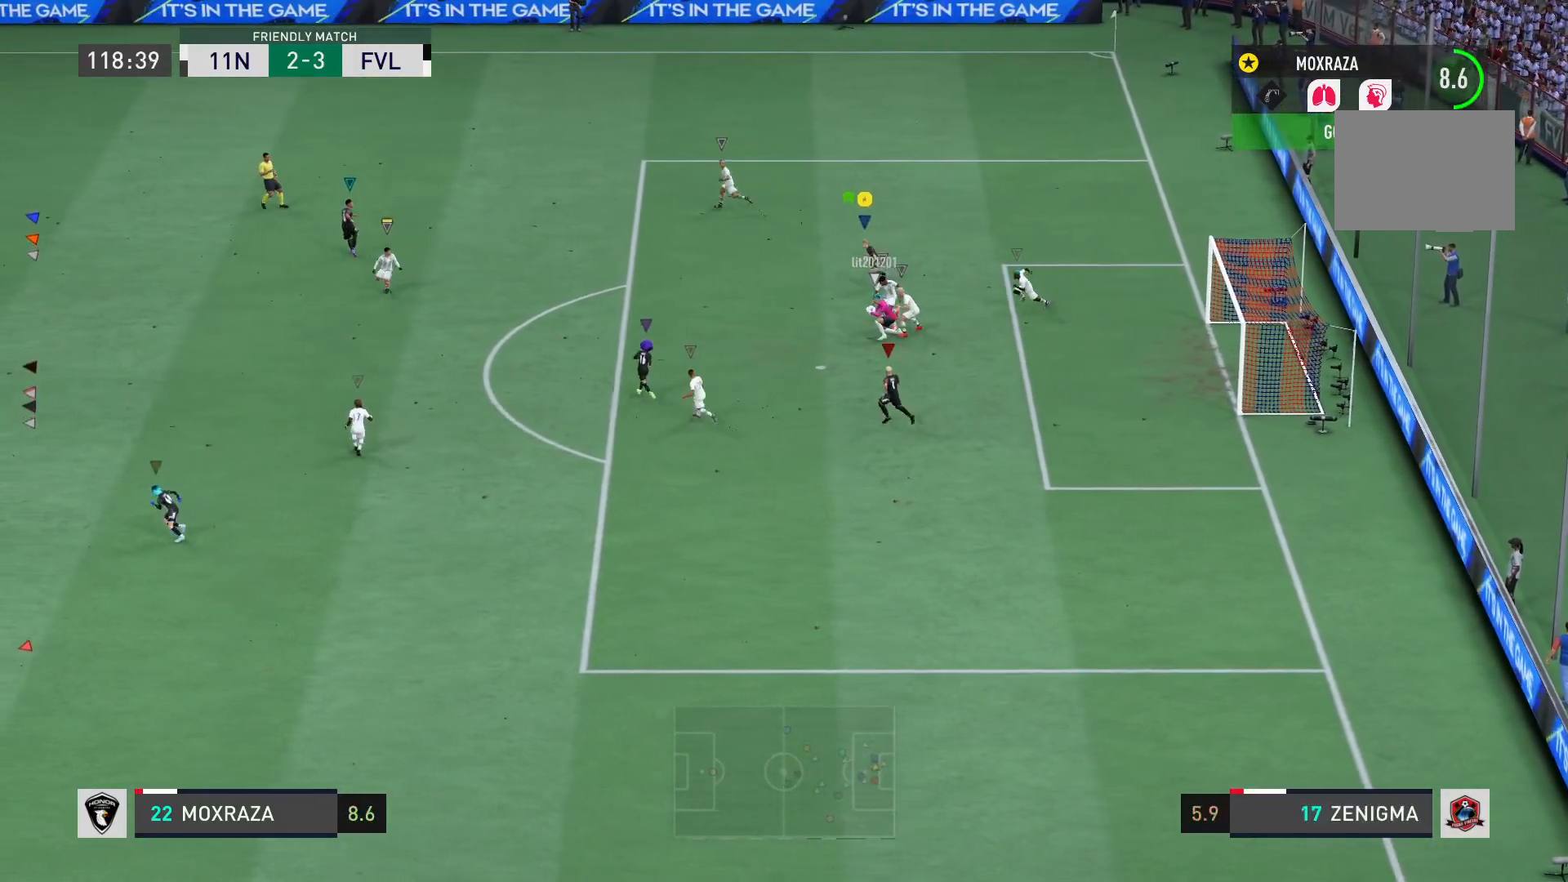
{"buttons": [], "left_stick": "left", "right_stick": "center", "events": []}
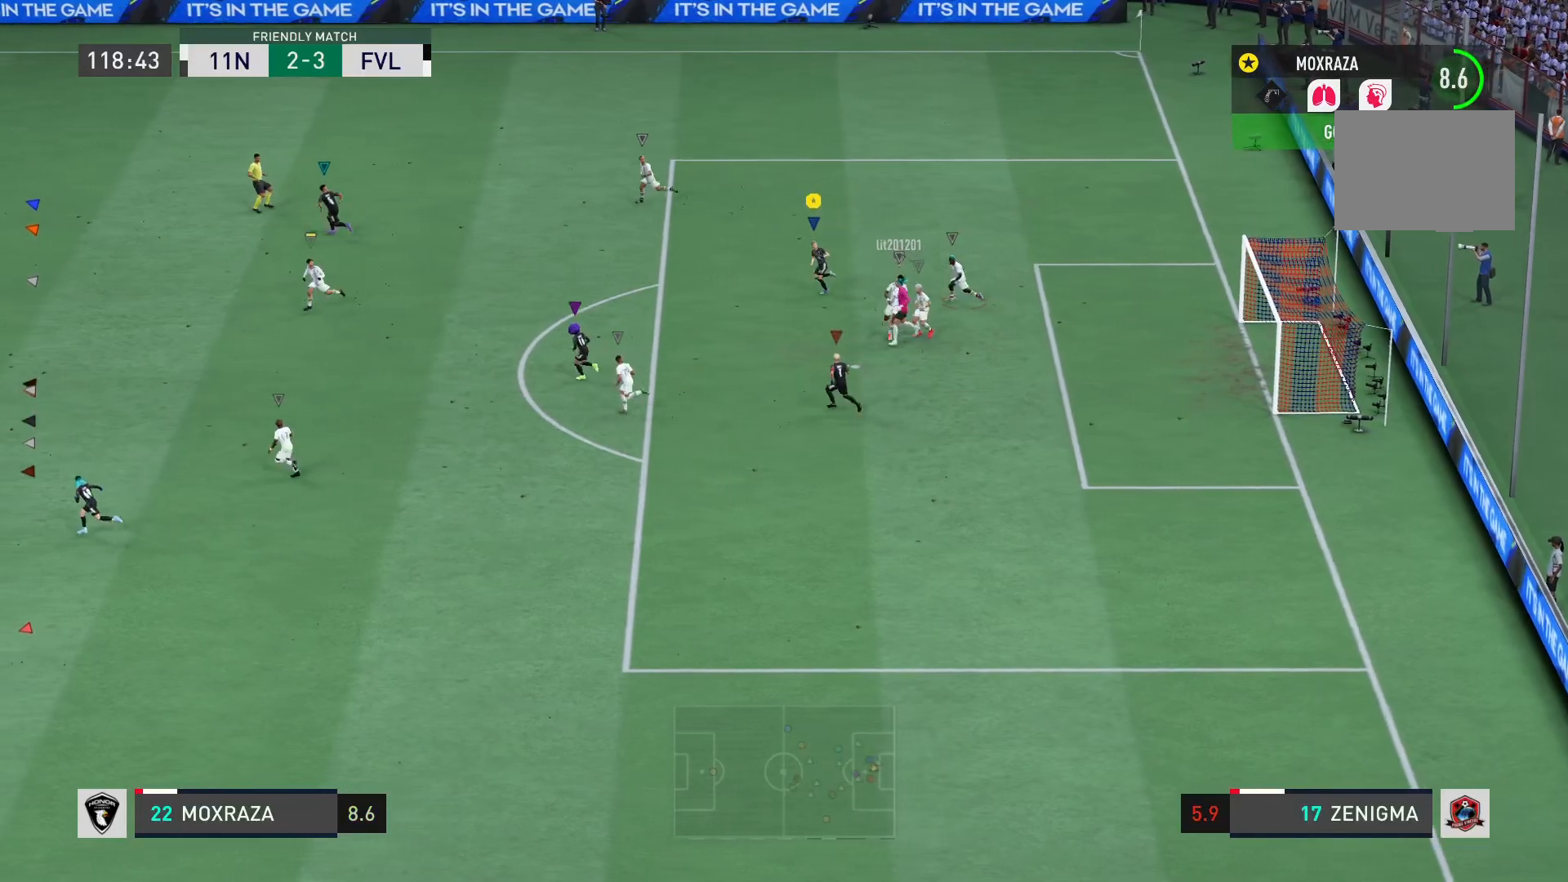
{"buttons": [], "left_stick": "down-left", "right_stick": "center", "events": [[383, "left_stick", "down-left"]]}
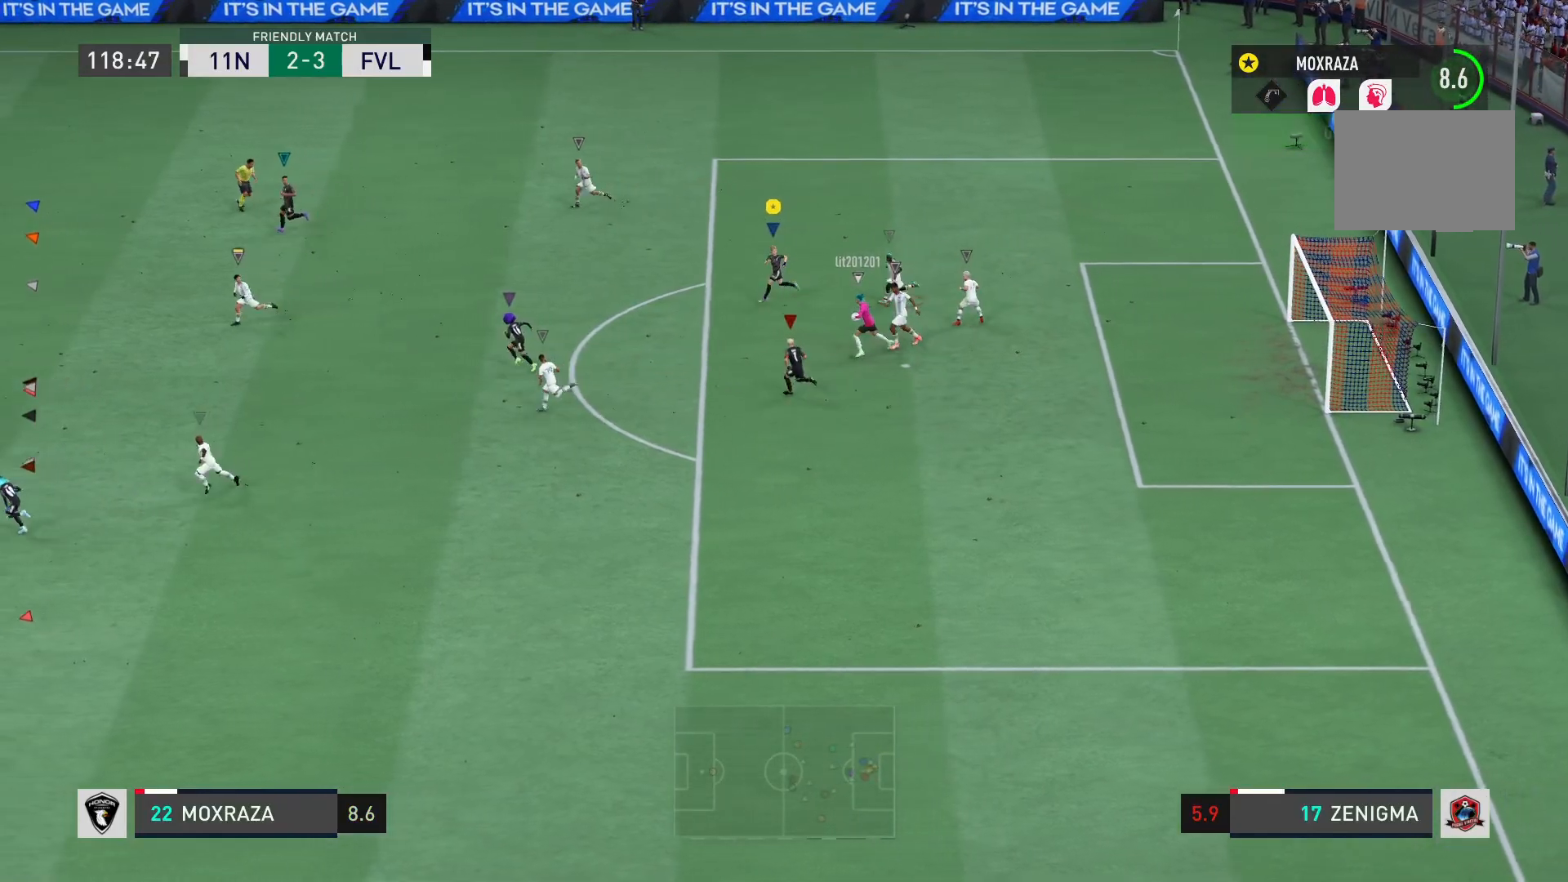
{"buttons": [], "left_stick": "left", "right_stick": "center", "events": [[284, "left_stick", "left"]]}
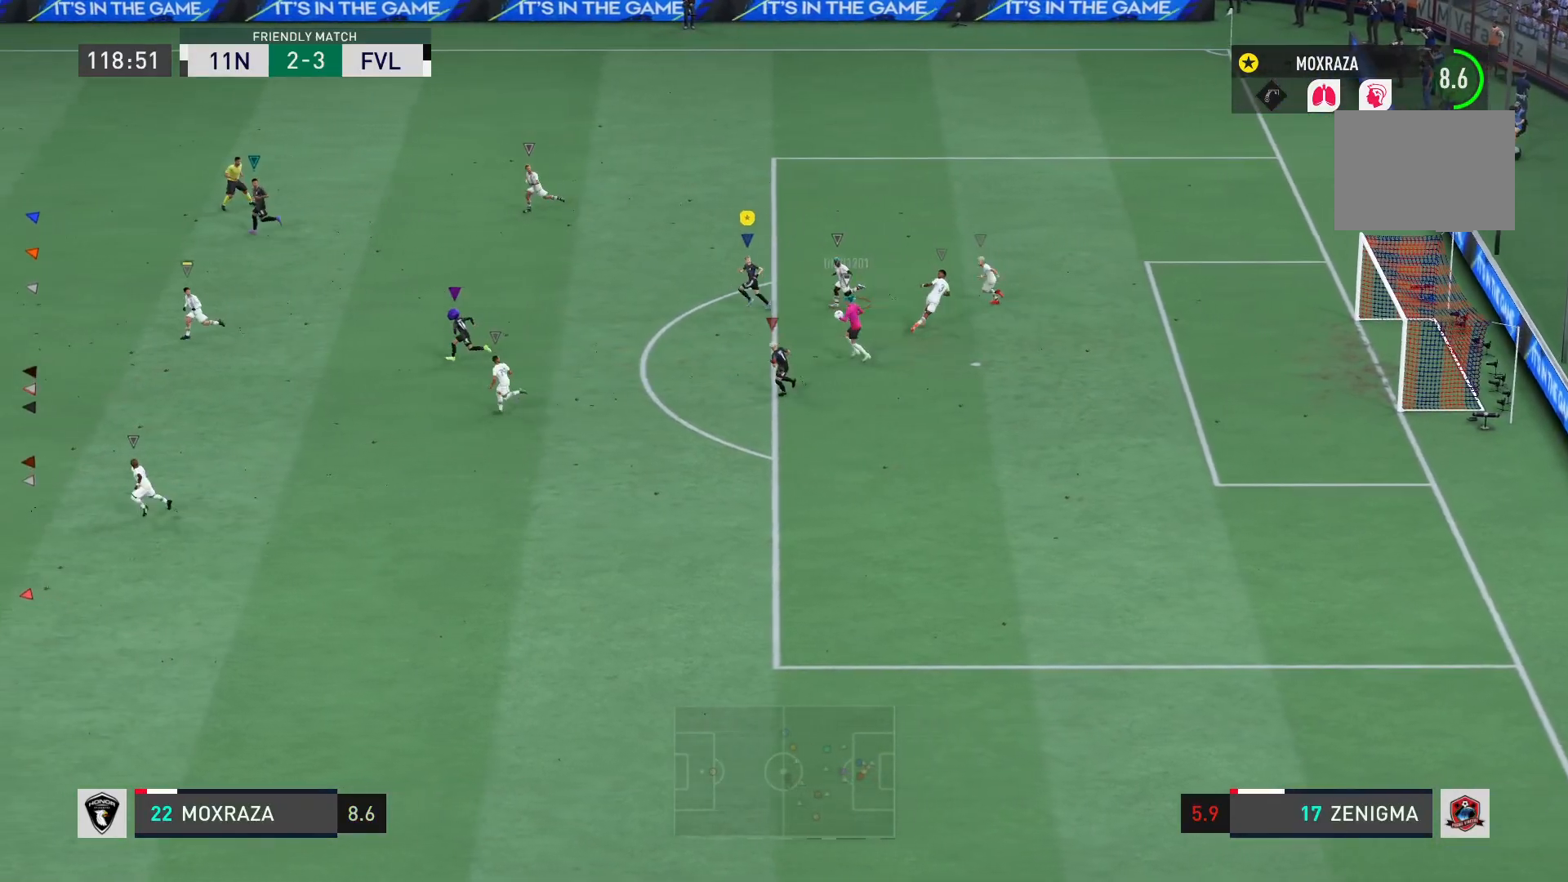
{"buttons": [], "left_stick": "left", "right_stick": "center", "events": []}
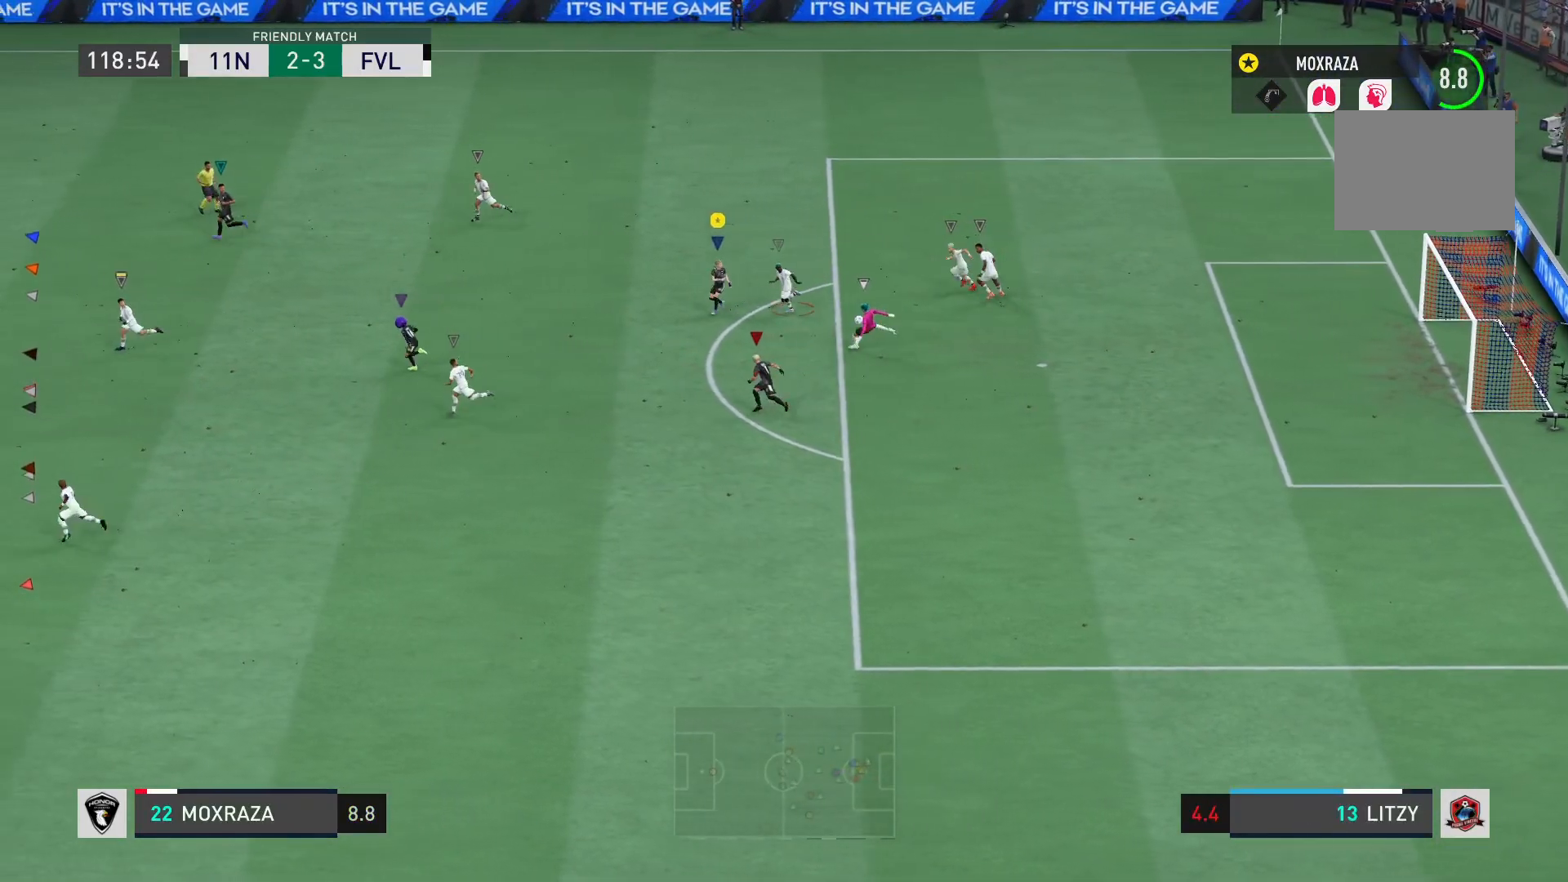
{"buttons": [], "left_stick": "left", "right_stick": "center", "events": []}
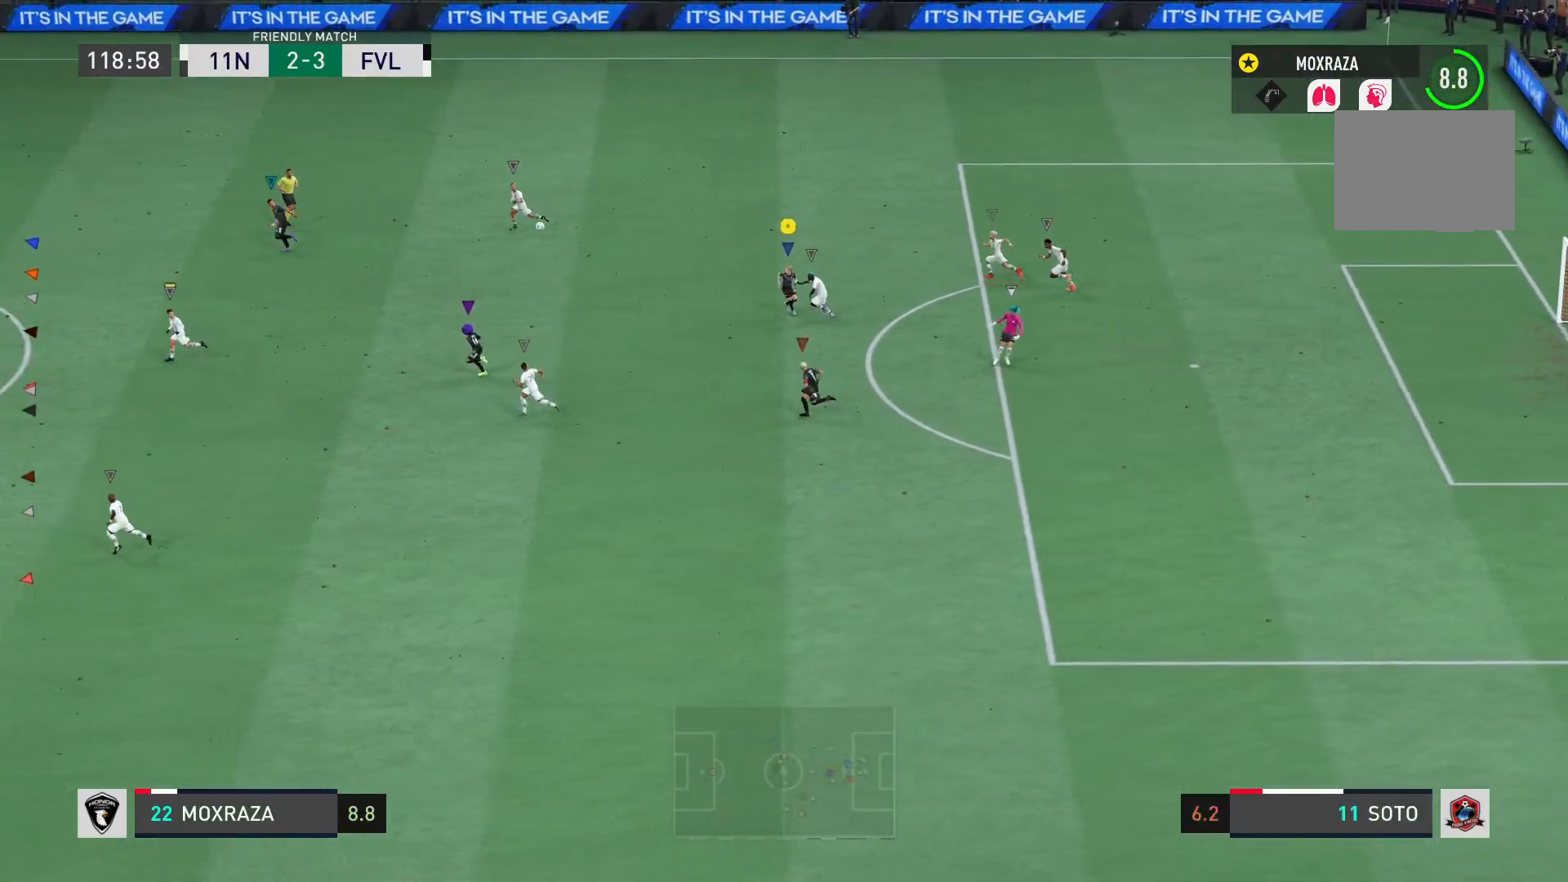
{"buttons": [], "left_stick": "left", "right_stick": "center", "events": []}
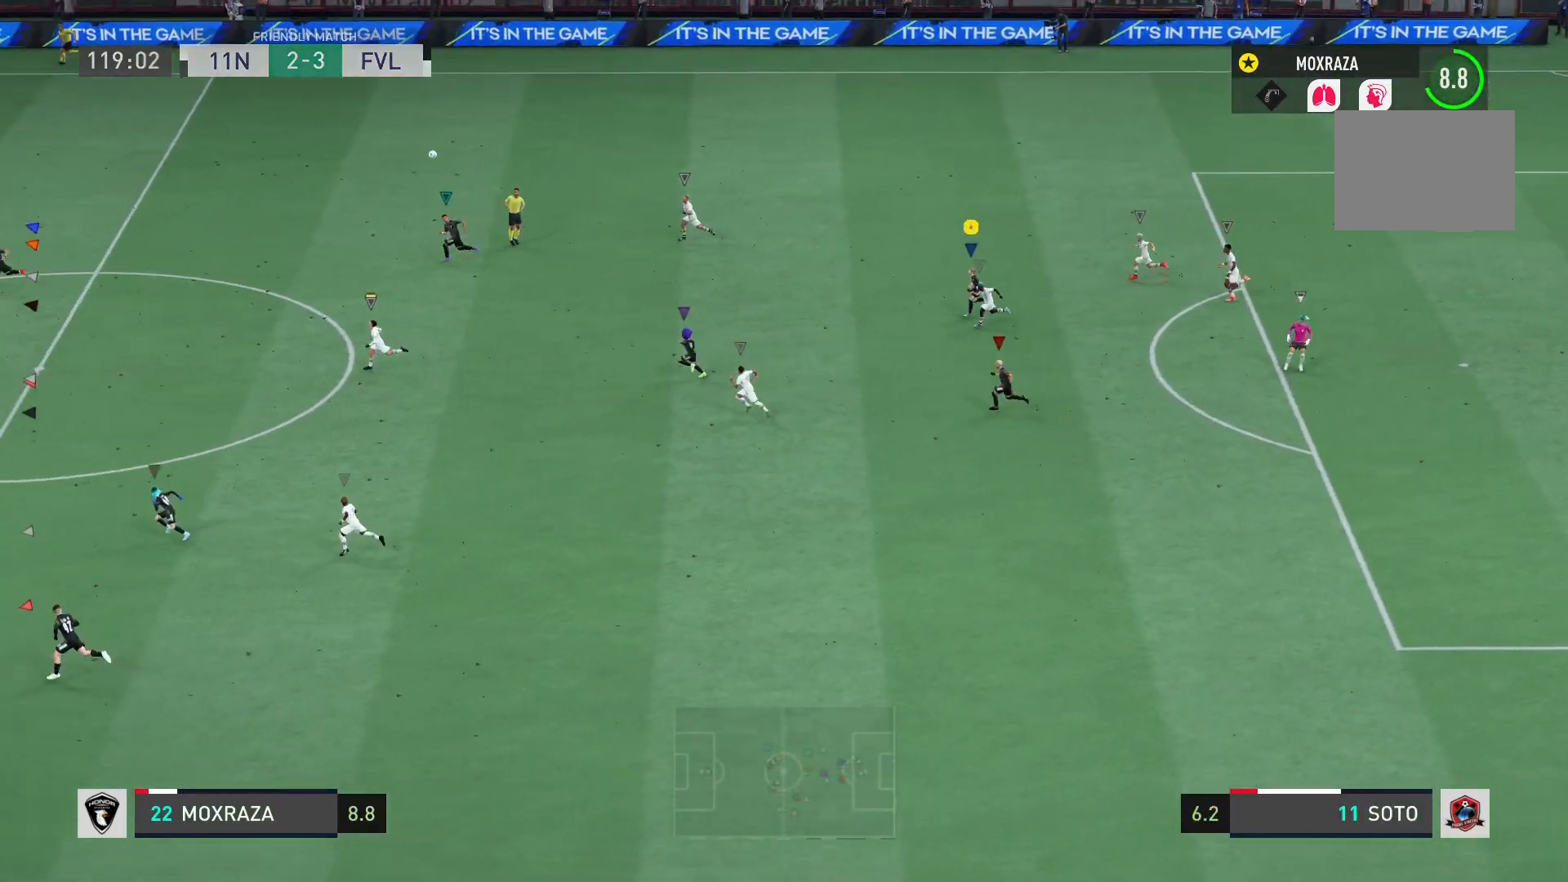
{"buttons": [], "left_stick": "left", "right_stick": "center", "events": []}
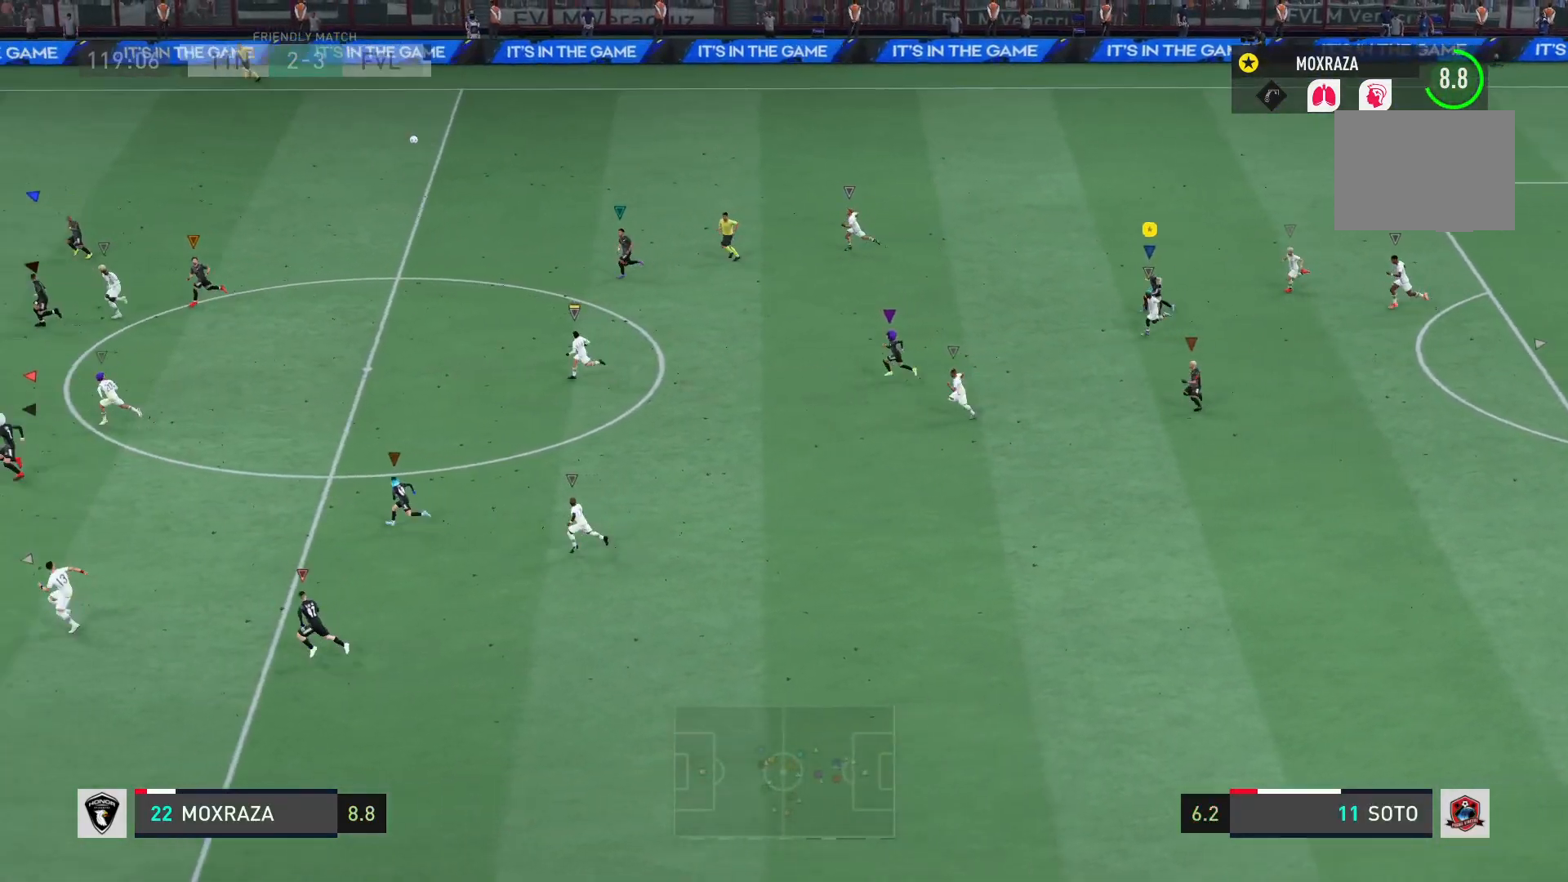
{"buttons": [], "left_stick": "left", "right_stick": "center", "events": []}
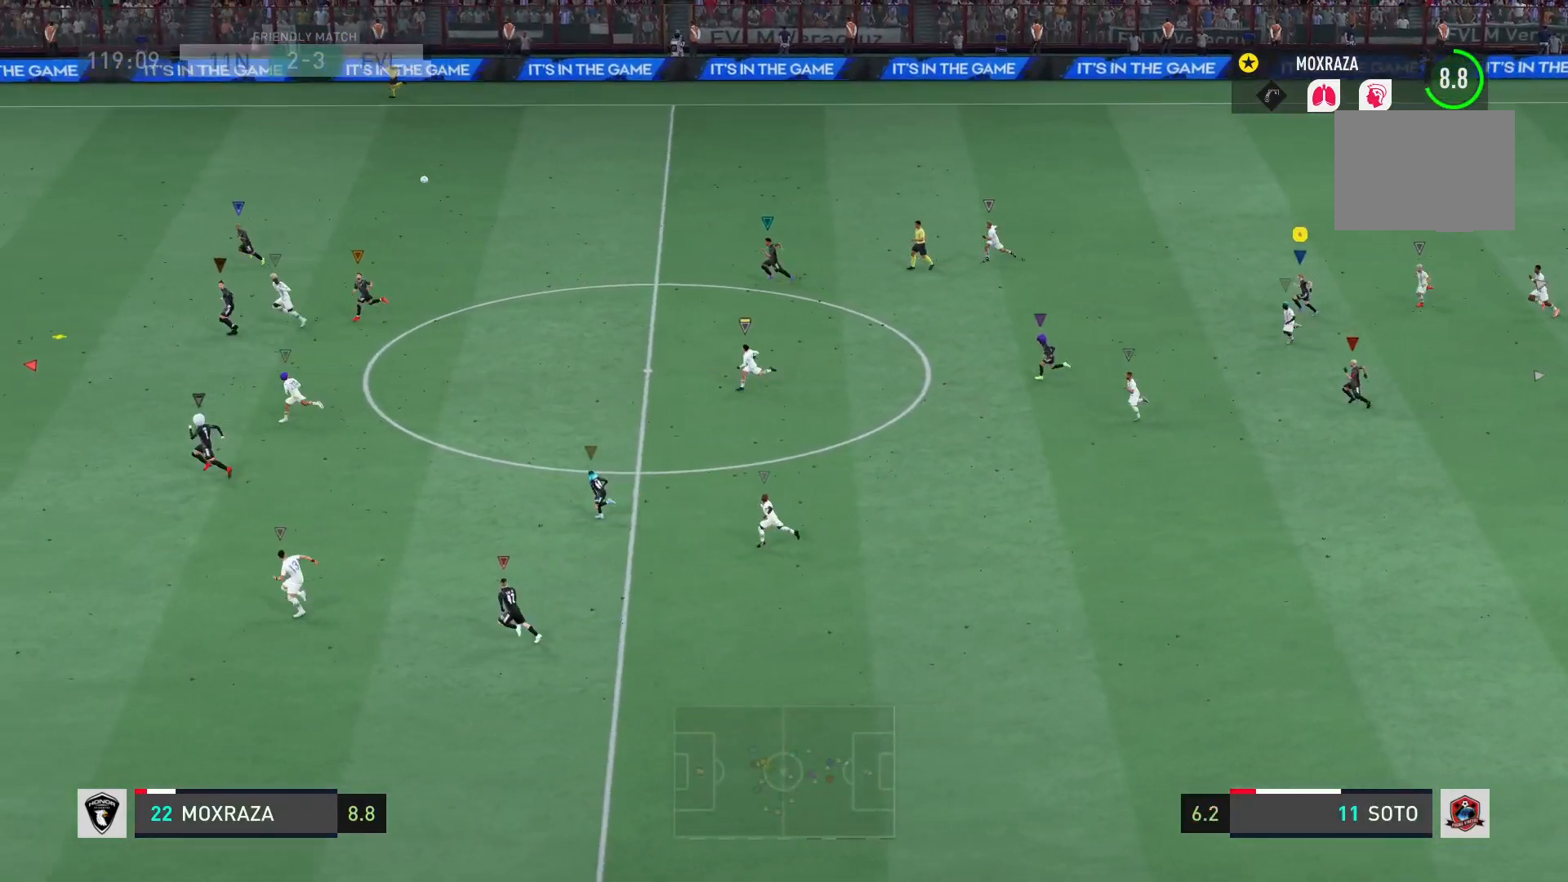
{"buttons": [], "left_stick": "left", "right_stick": "center", "events": []}
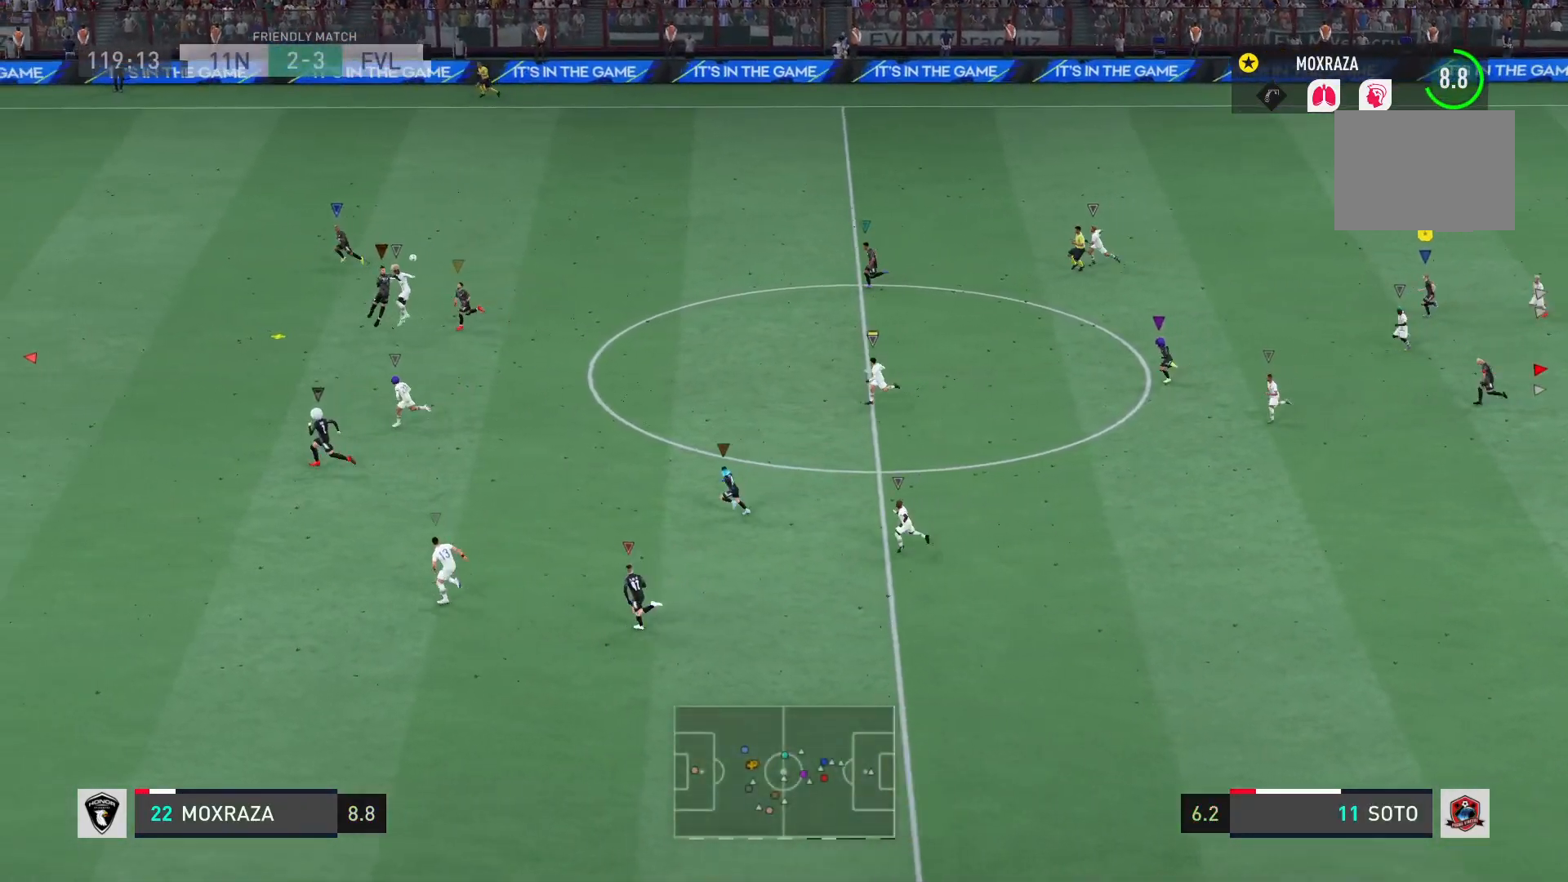
{"buttons": [], "left_stick": "left", "right_stick": "center", "events": []}
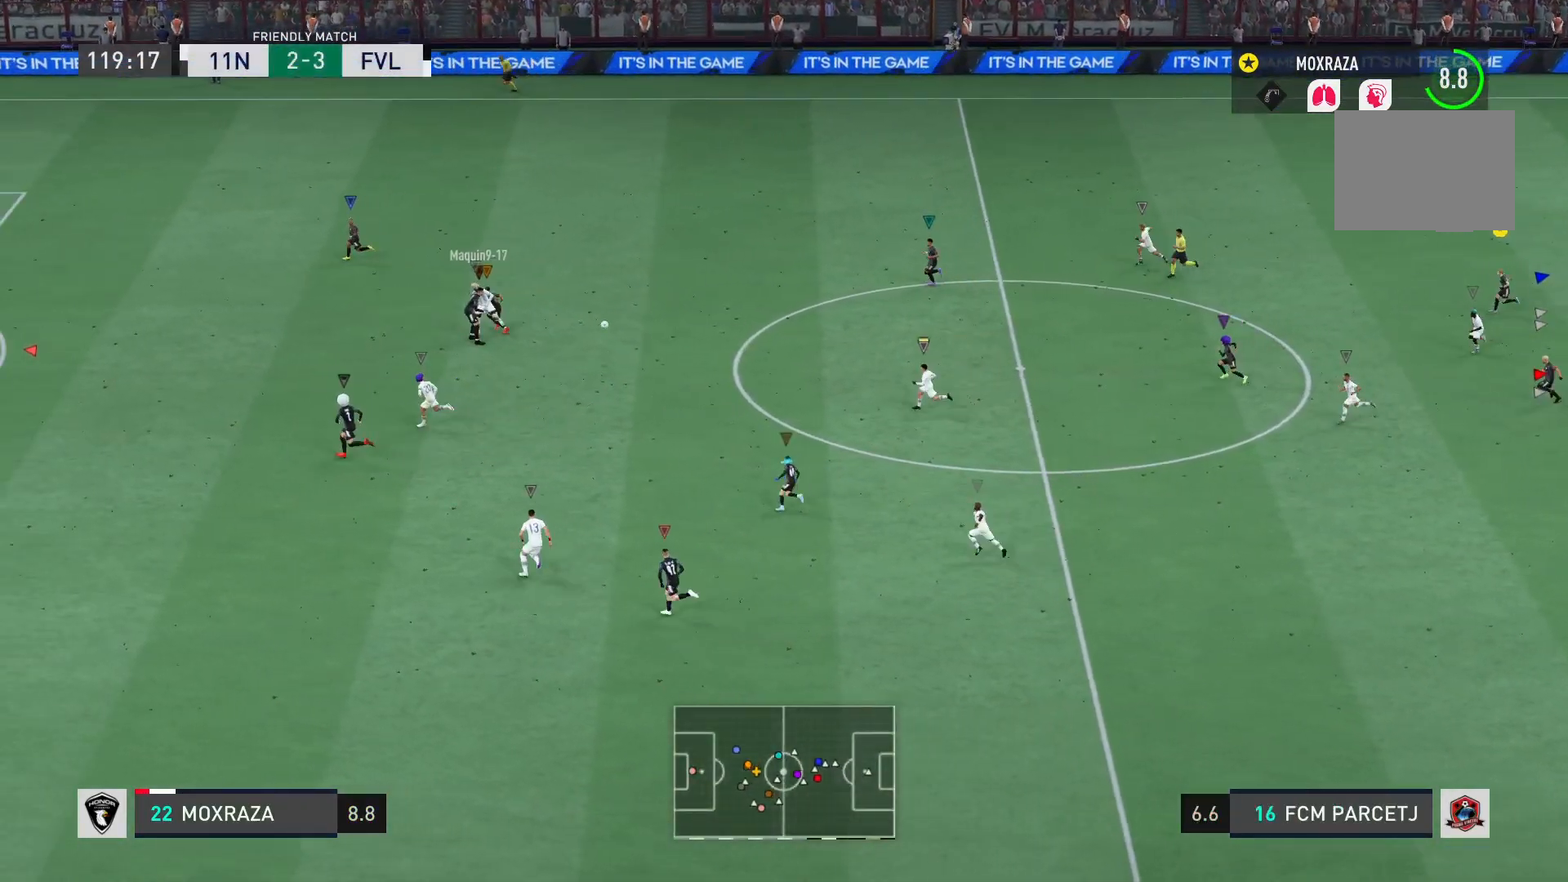
{"buttons": [], "left_stick": "left", "right_stick": "center", "events": []}
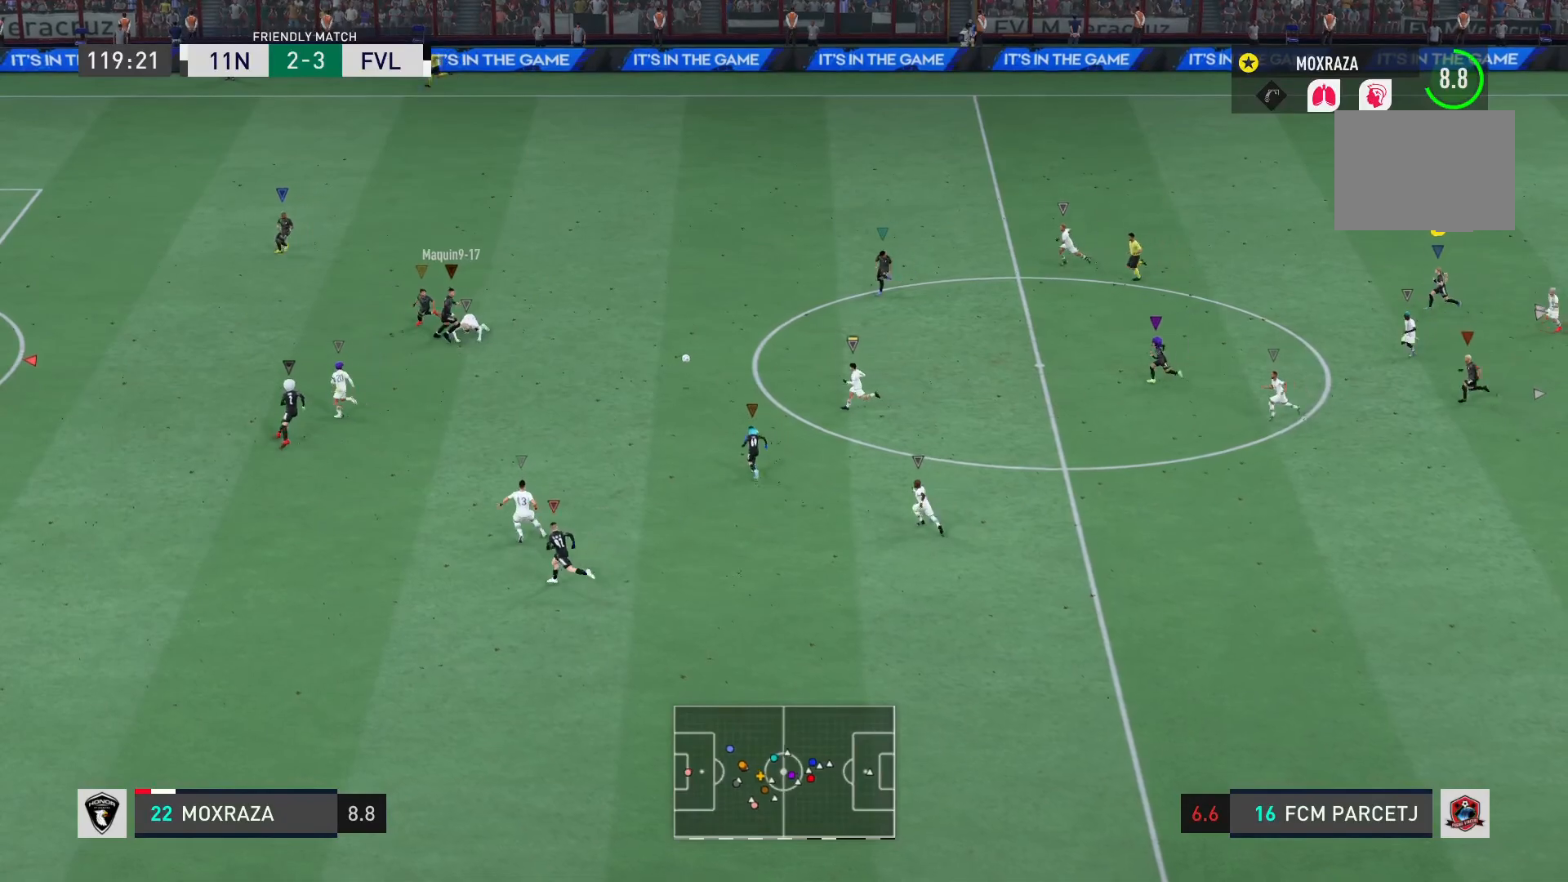
{"buttons": [], "left_stick": "left", "right_stick": "center", "events": []}
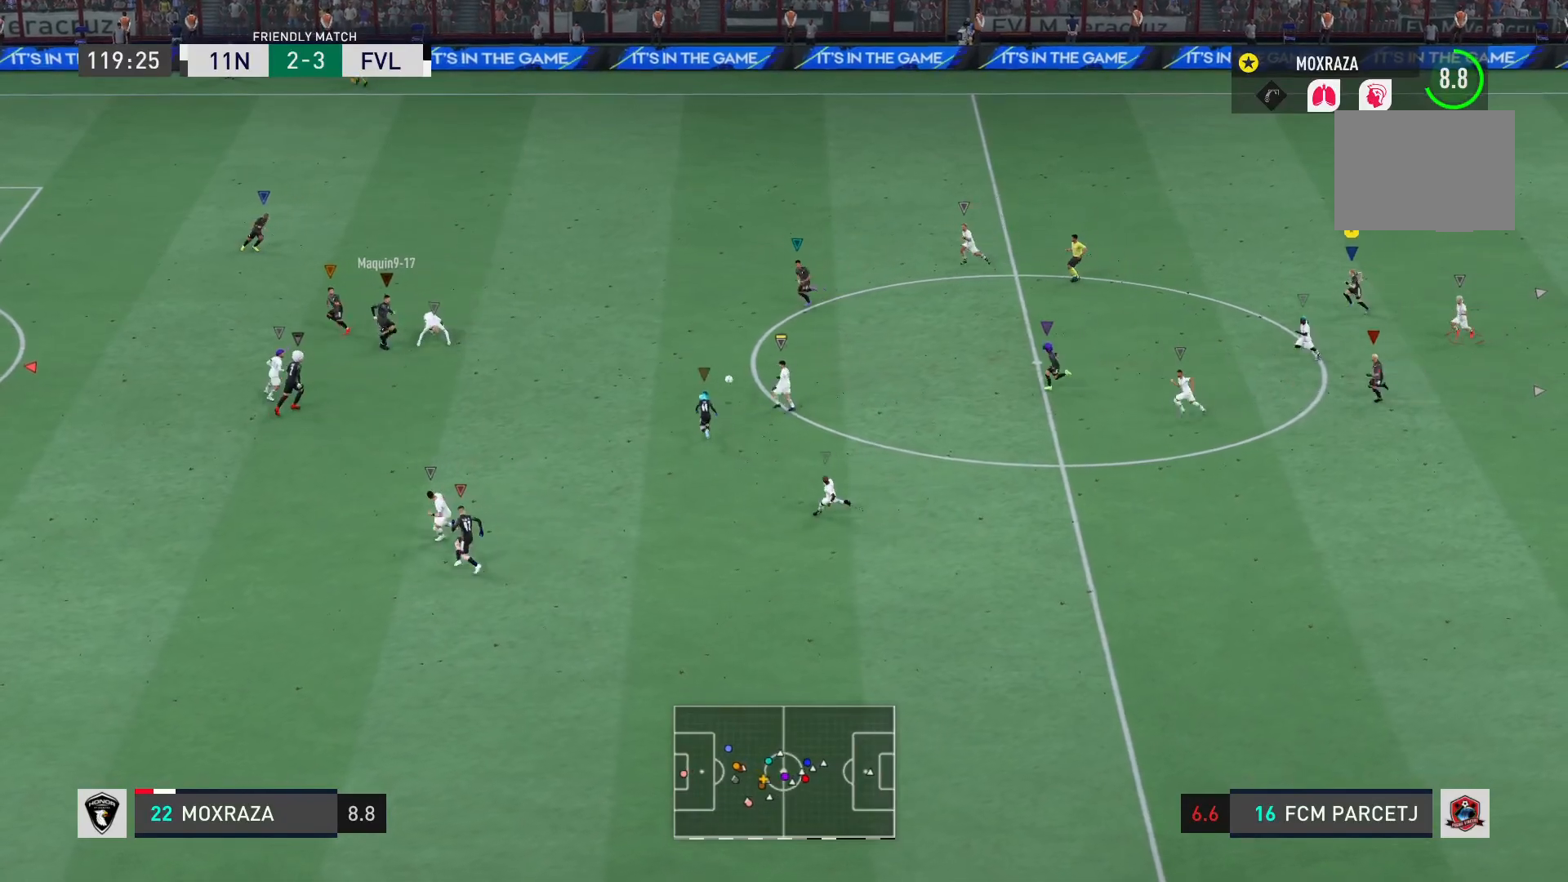
{"buttons": ["R2"], "left_stick": "left", "right_stick": "center", "events": [[184, "R2", "down"]]}
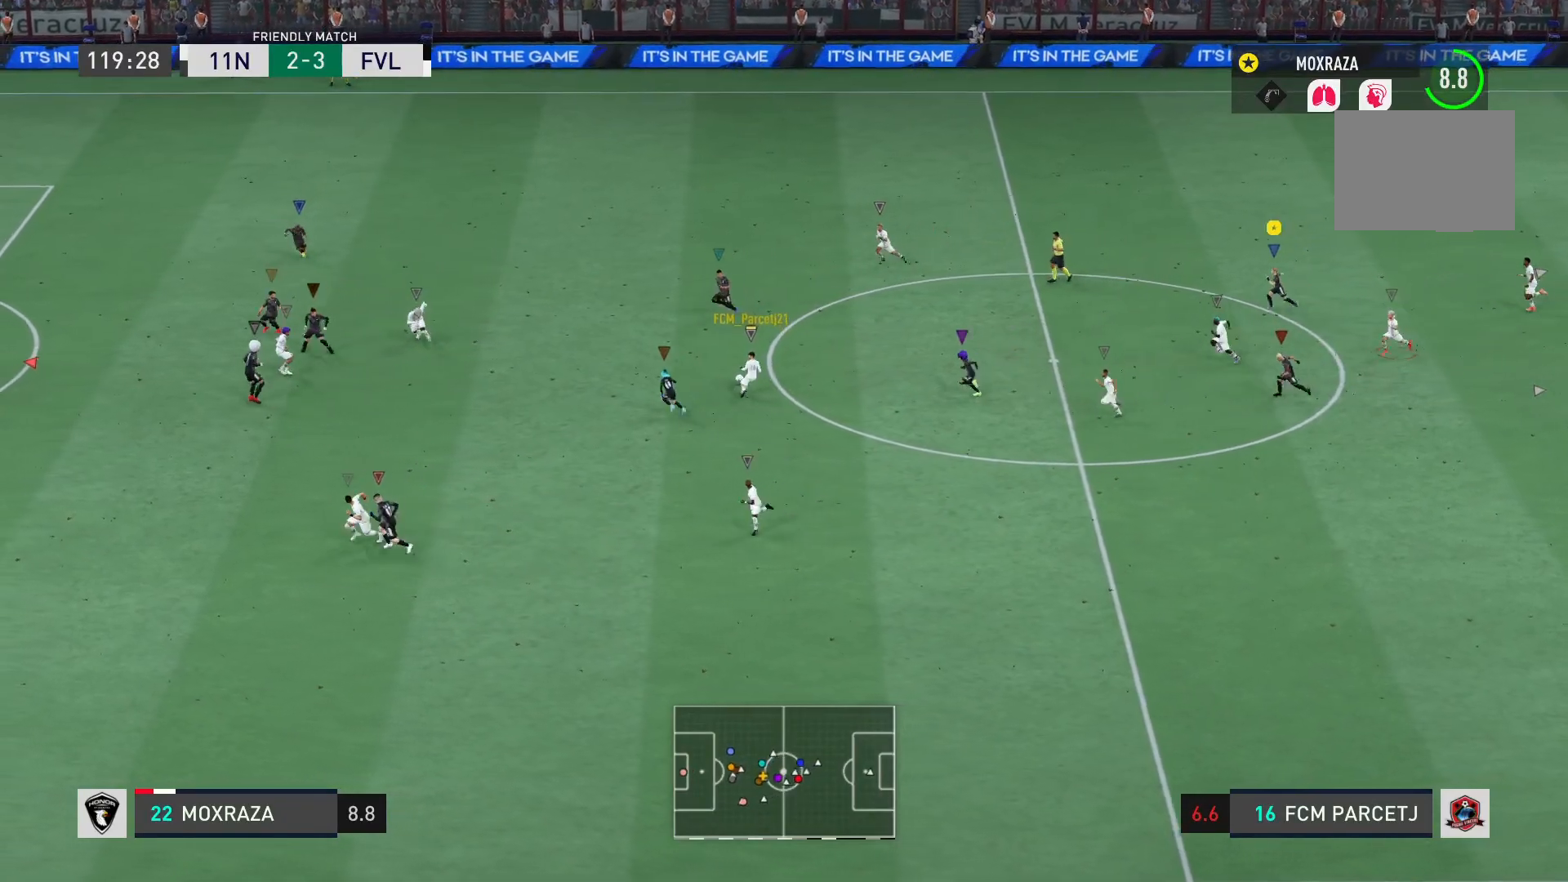
{"buttons": [], "left_stick": "left", "right_stick": "center", "events": [[283, "R2", "up"]]}
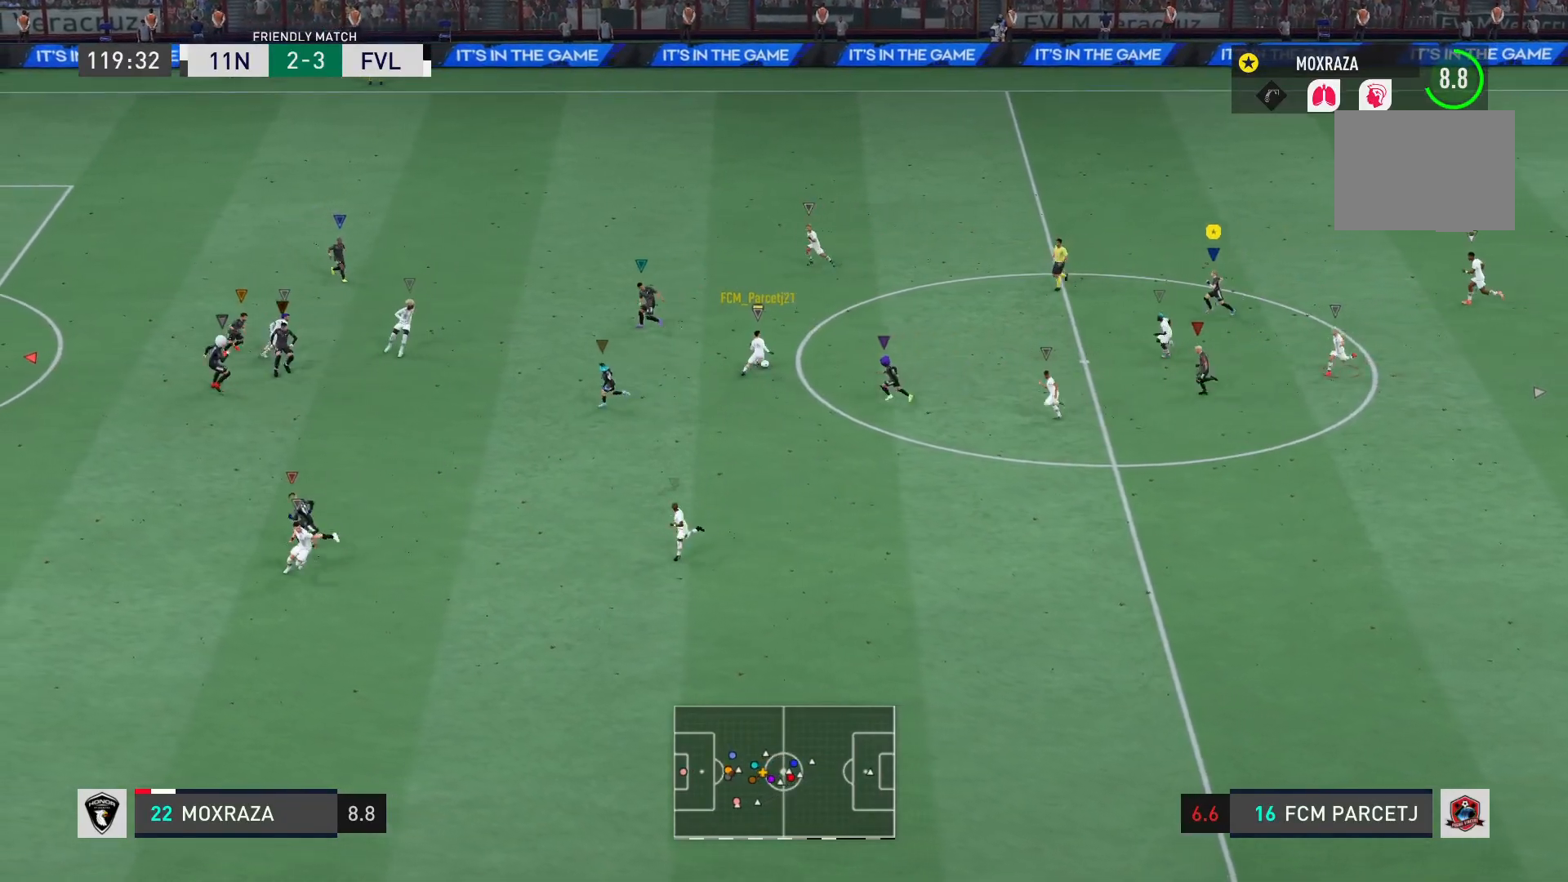
{"buttons": [], "left_stick": "left", "right_stick": "center", "events": []}
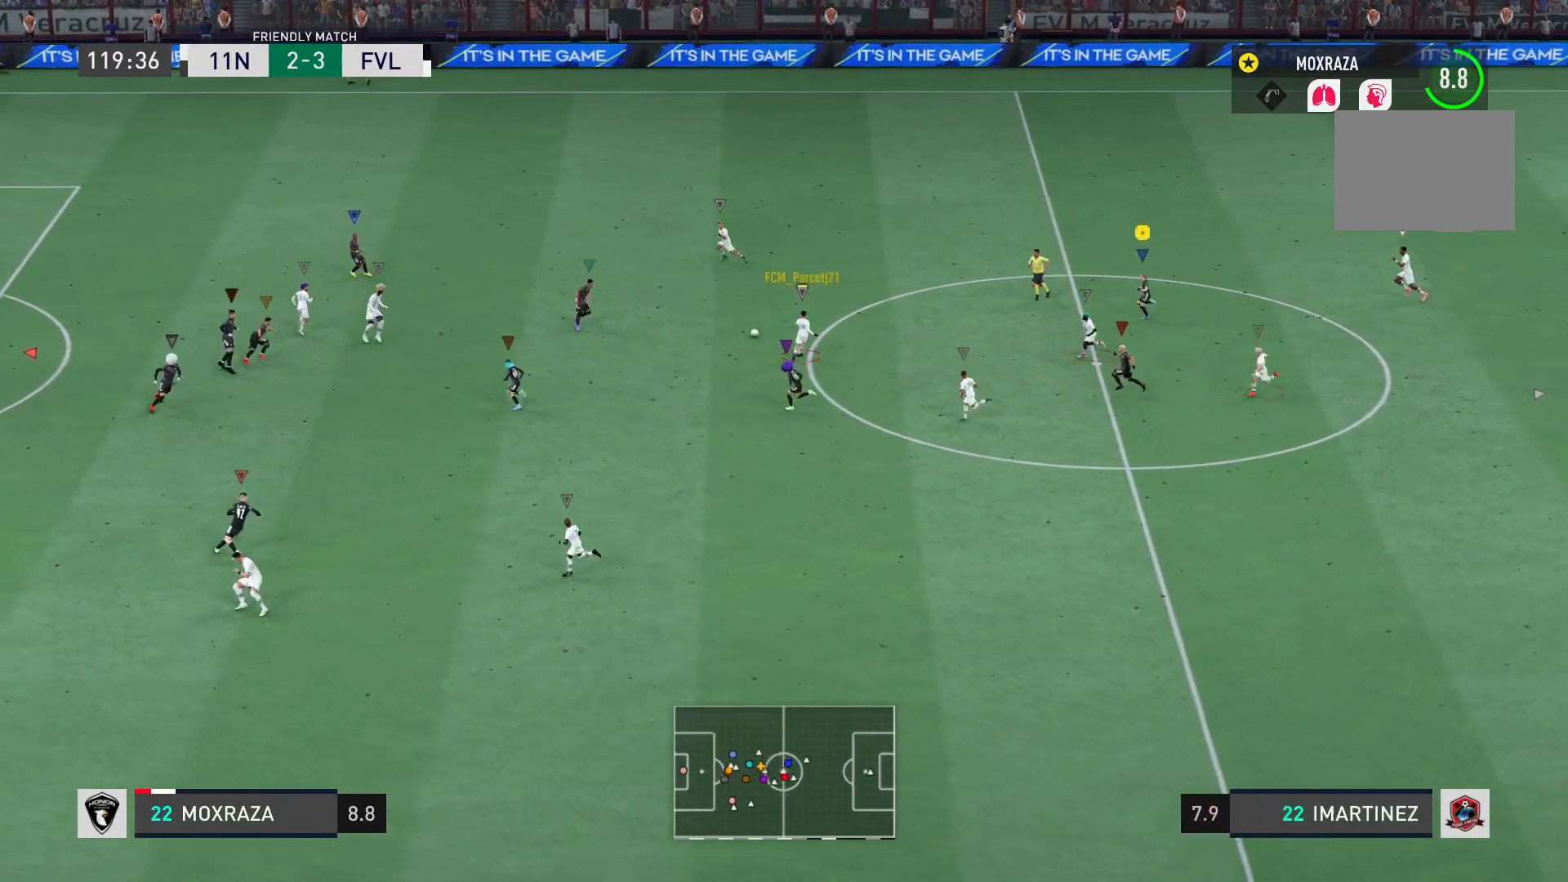
{"buttons": ["R2"], "left_stick": "left", "right_stick": "center", "events": [[266, "R2", "down"]]}
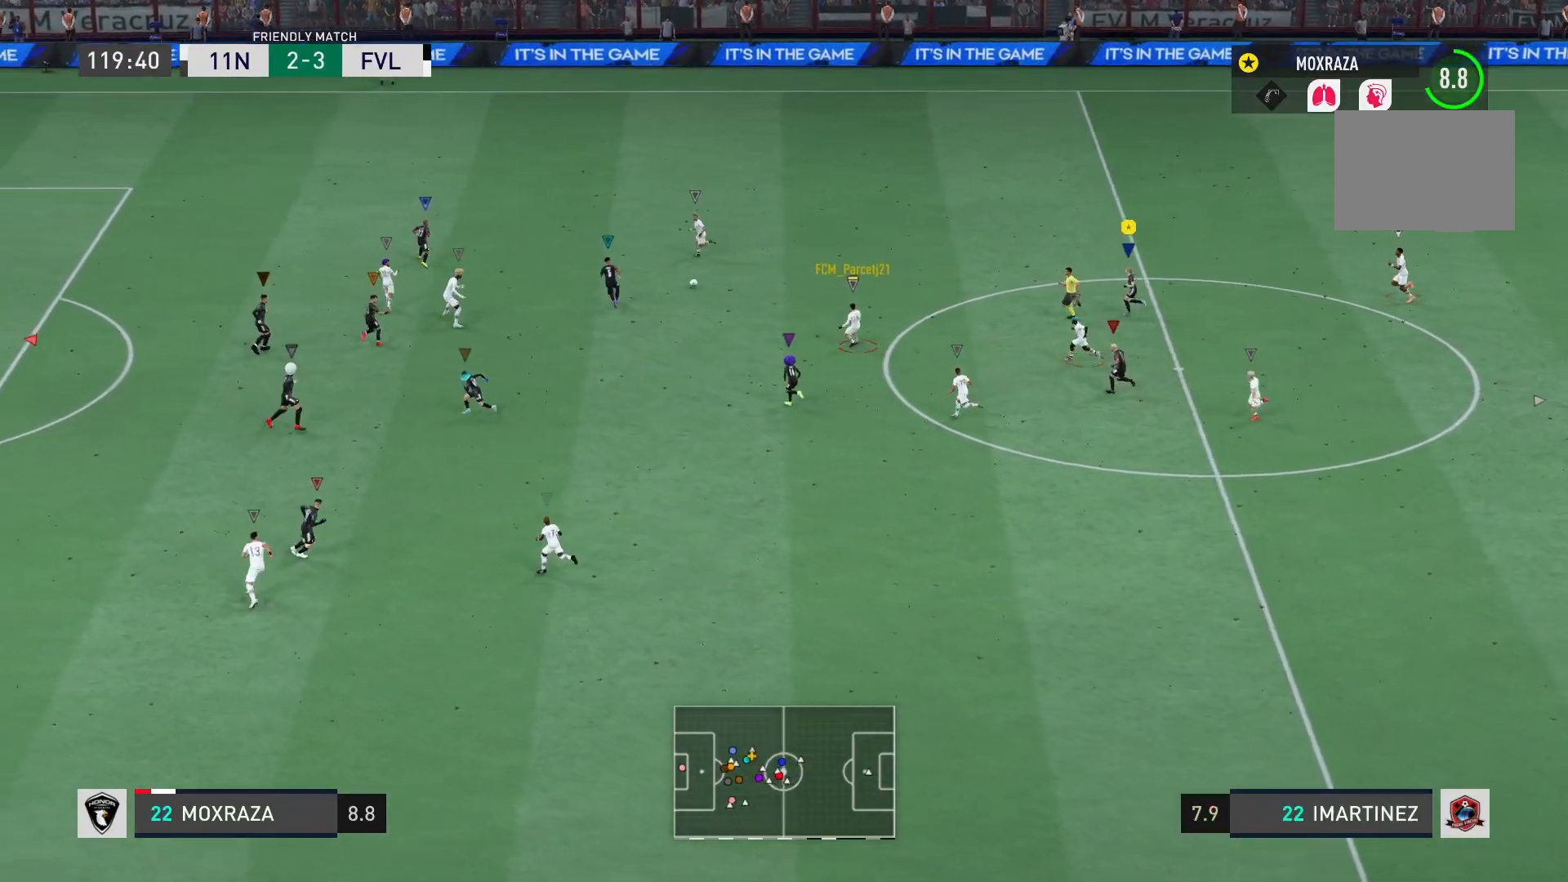
{"buttons": ["R2"], "left_stick": "up-left", "right_stick": "center", "events": [[200, "left_stick", "up-left"]]}
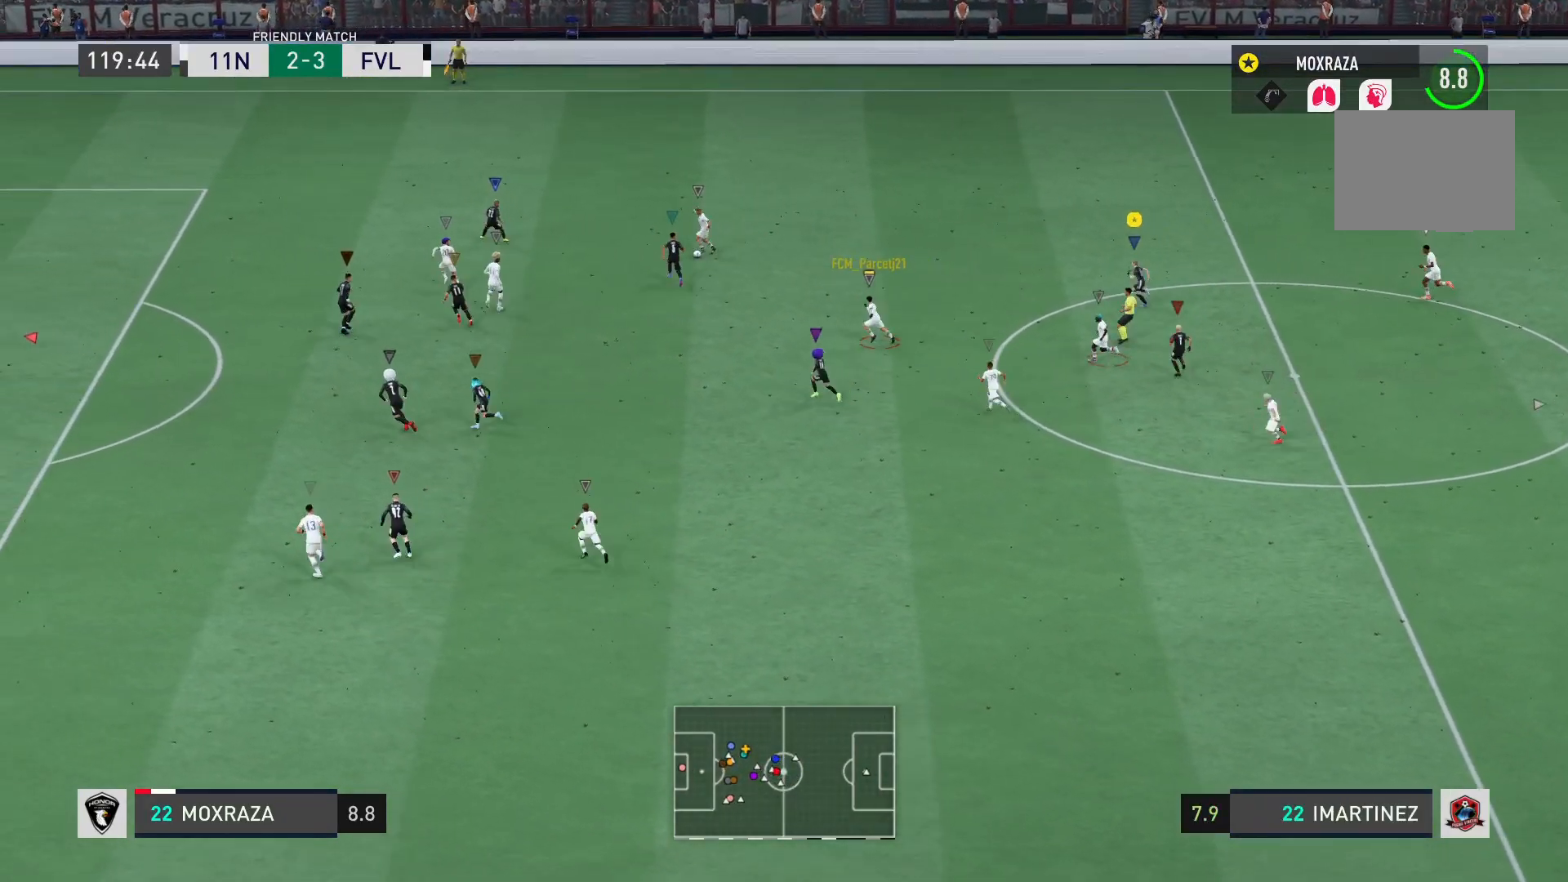
{"buttons": [], "left_stick": "up-left", "right_stick": "center", "events": [[450, "R2", "up"]]}
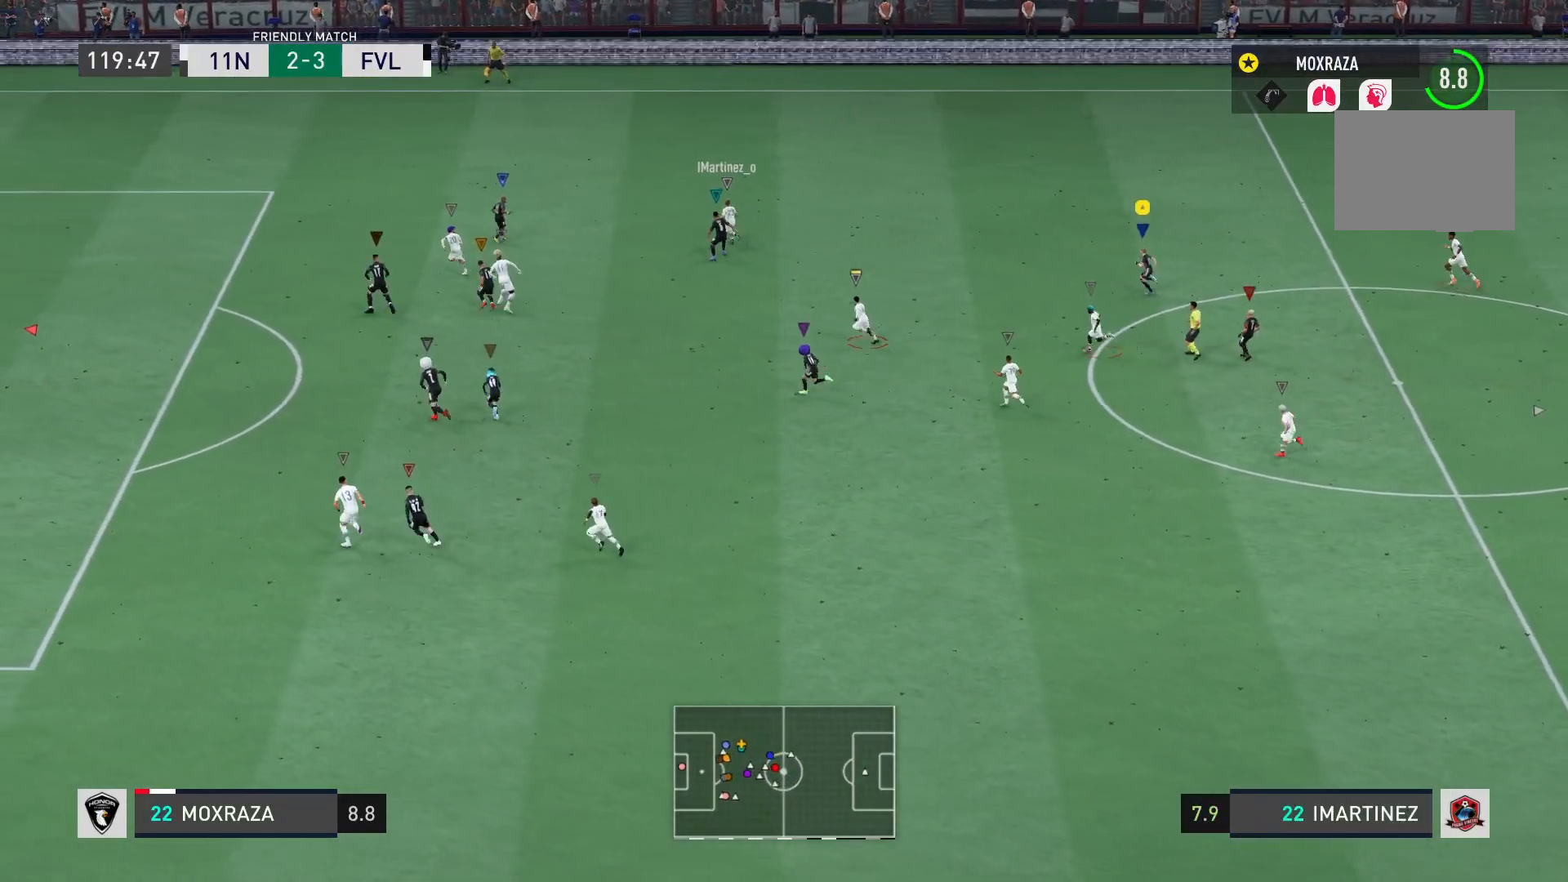
{"buttons": [], "left_stick": "up-left", "right_stick": "center", "events": []}
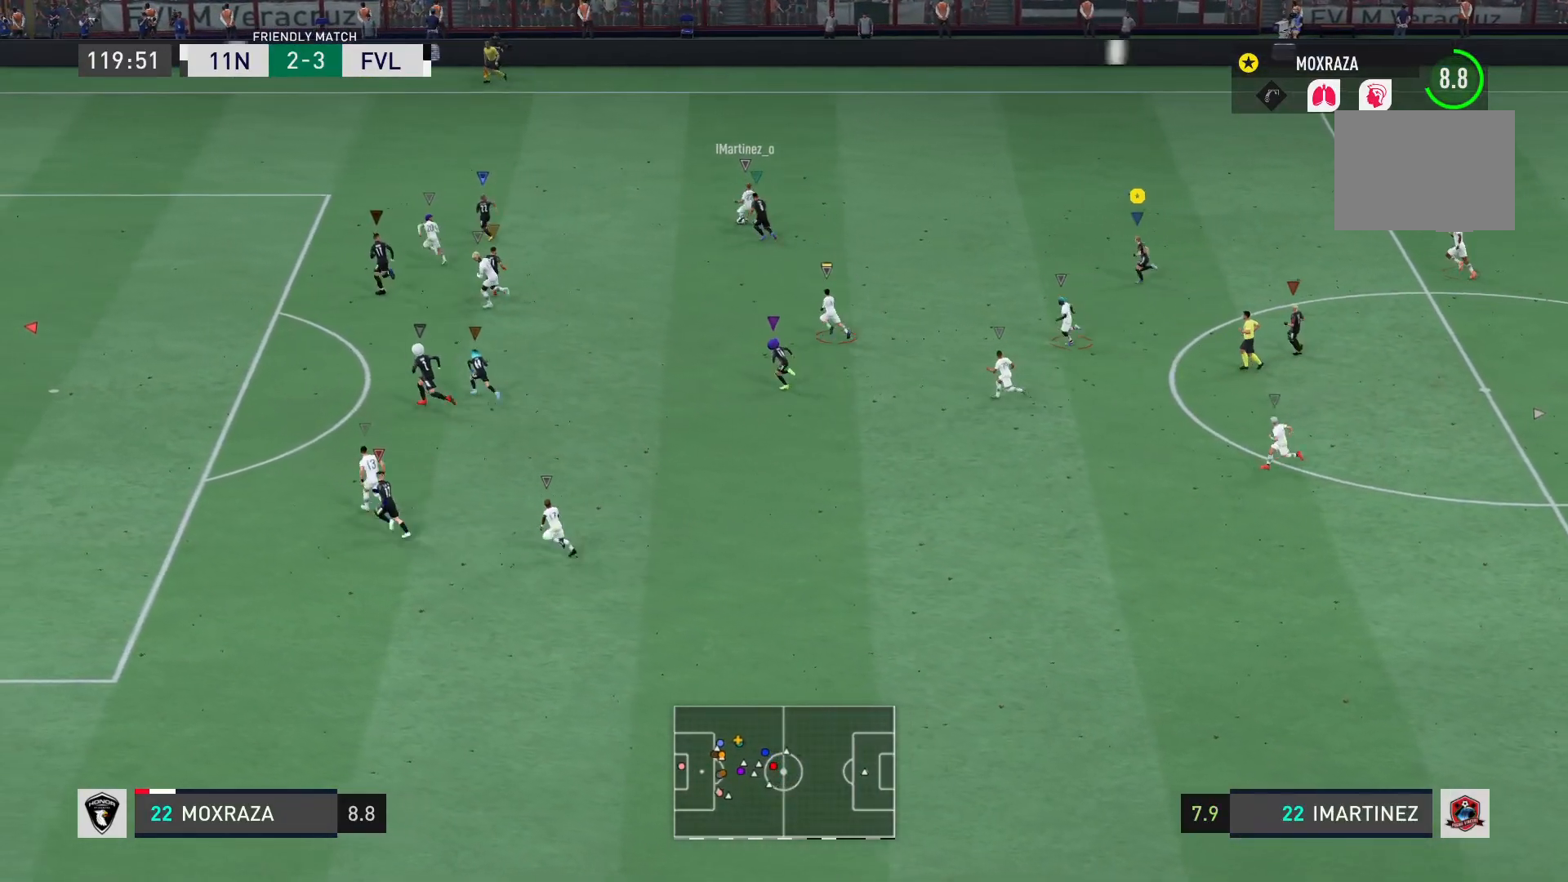
{"buttons": [], "left_stick": "up-left", "right_stick": "center", "events": []}
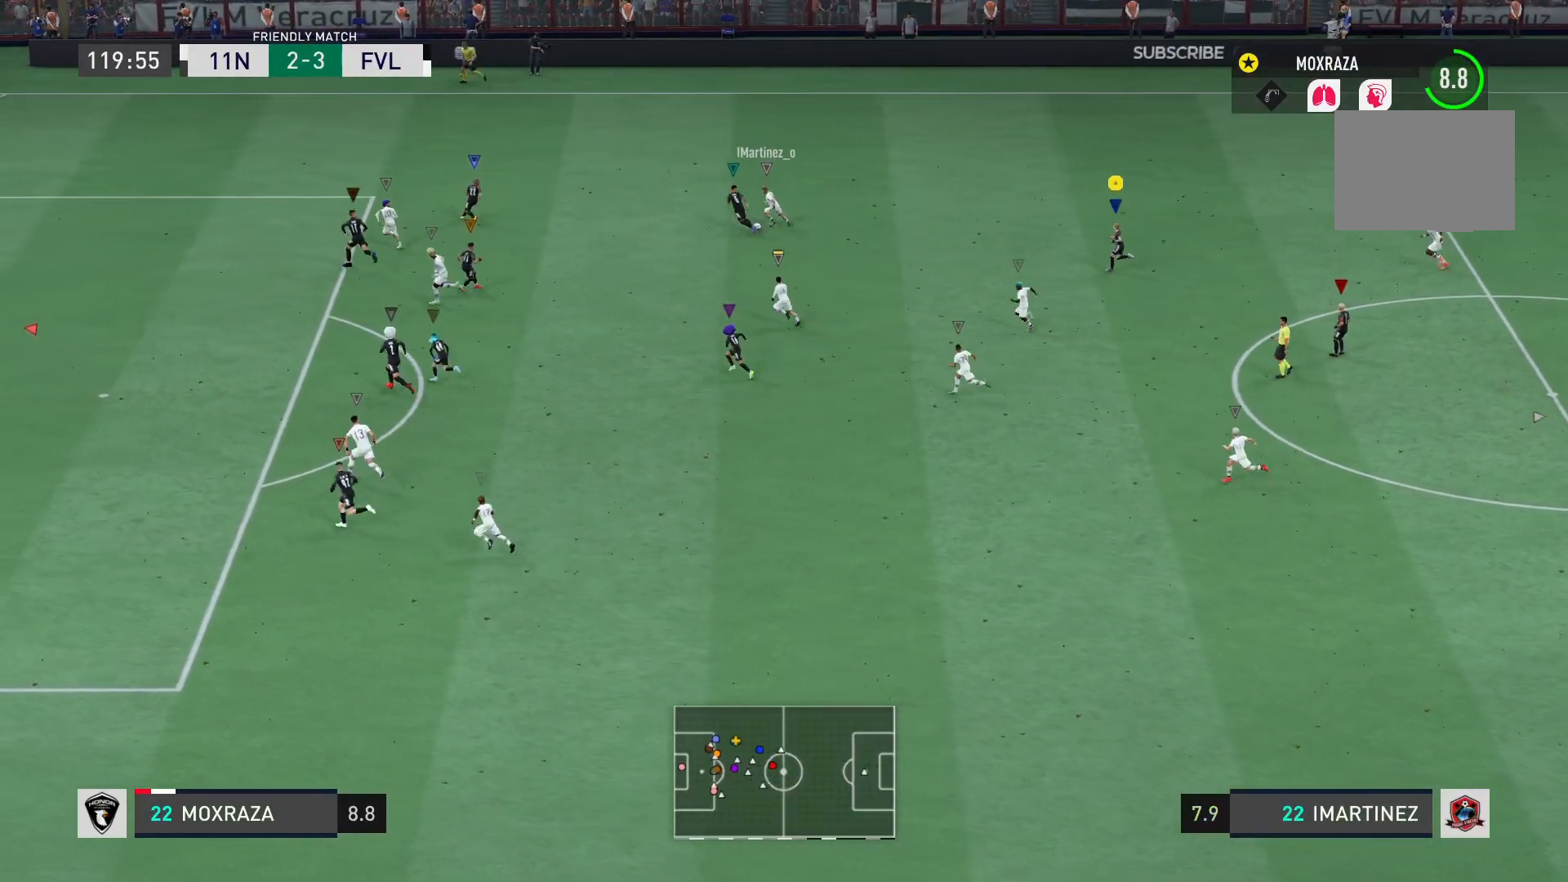
{"buttons": [], "left_stick": "up", "right_stick": "center", "events": [[117, "left_stick", "left"], [317, "left_stick", "up-left"], [417, "left_stick", "up"]]}